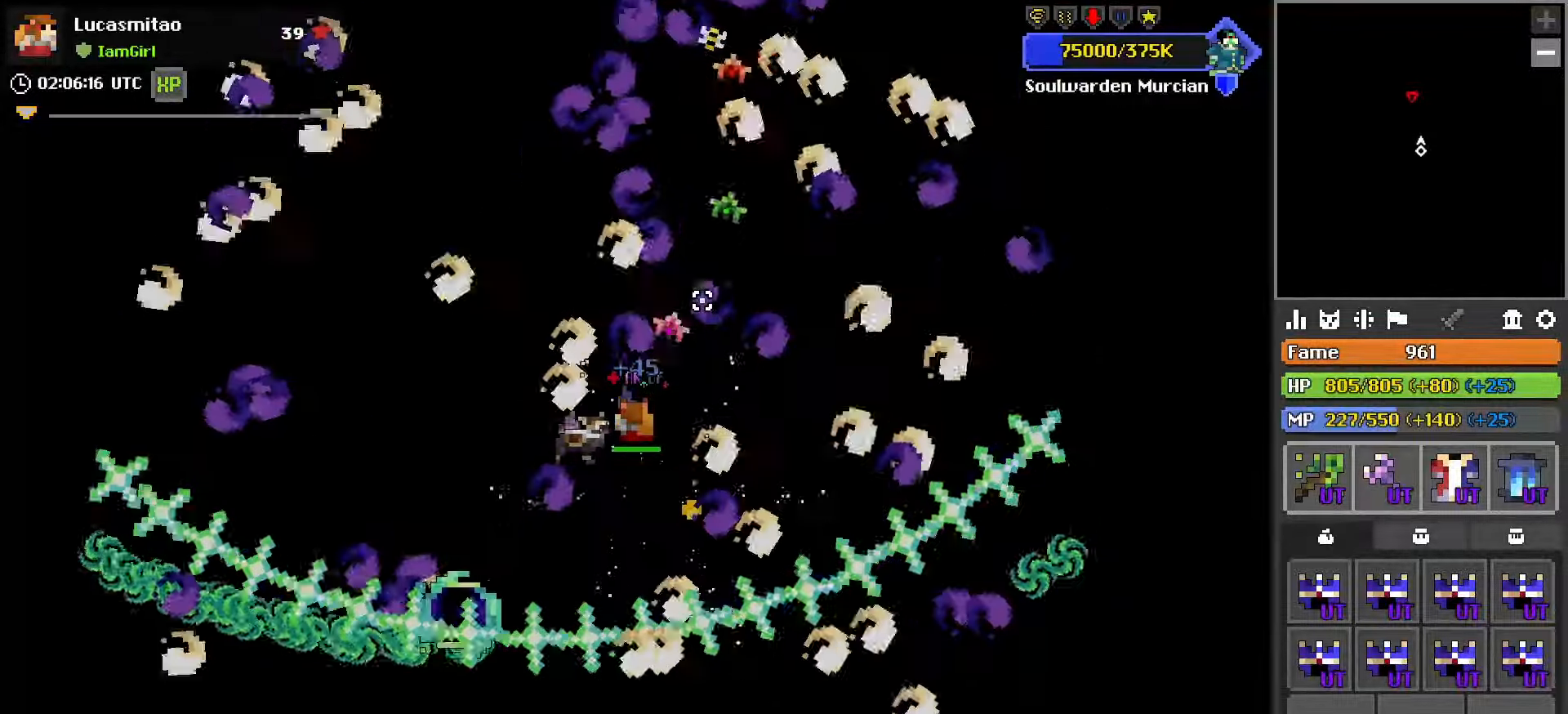
Gameplay with keyboard and mouse; each line is a JSON object with the keys and mouse buttons held at the frame after it. "events" lists presses ("down") and releases ("up") of "1", "2", "3", "4", "5", "a", "alt", "c", "caps_lock", "ctrl", "d", "e", "f", "g", "q", "r", "s", "shift", "space", "t", "tab", "v", "w", "x", "z", "mouse_left", "mouse_wheel" and "mouse_right" between this image and that frame as [ms after this image, input, new state], when the widget could be followed in between. "mouse_left", "mouse_wheel", "mouse_right" = the "left", "wheel", "right" buttons of the "mouse" list. No other keys are recorded. "wheel" means that the mouse wheel is clicked or scrolled. "mouse_move" is the direction in which the mouse moves at that frame (one of eight, or "still"), when it could be read.
{"keys": [], "mouse": [], "mouse_move": "still", "events": [[50, "s", "up"], [283, "mouse_left", "up"]]}
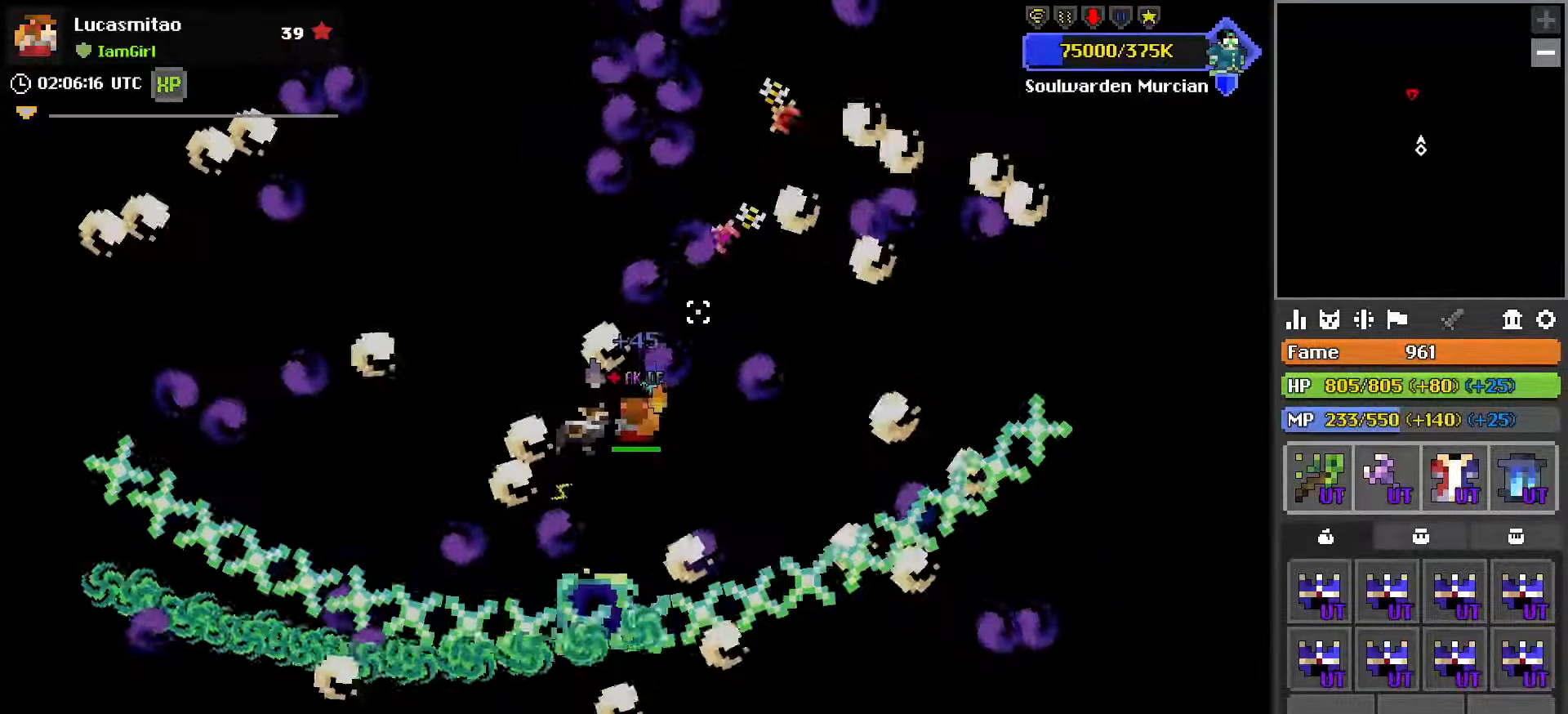
{"keys": [], "mouse": [], "mouse_move": "still", "events": [[33, "s", "down"], [167, "s", "up"]]}
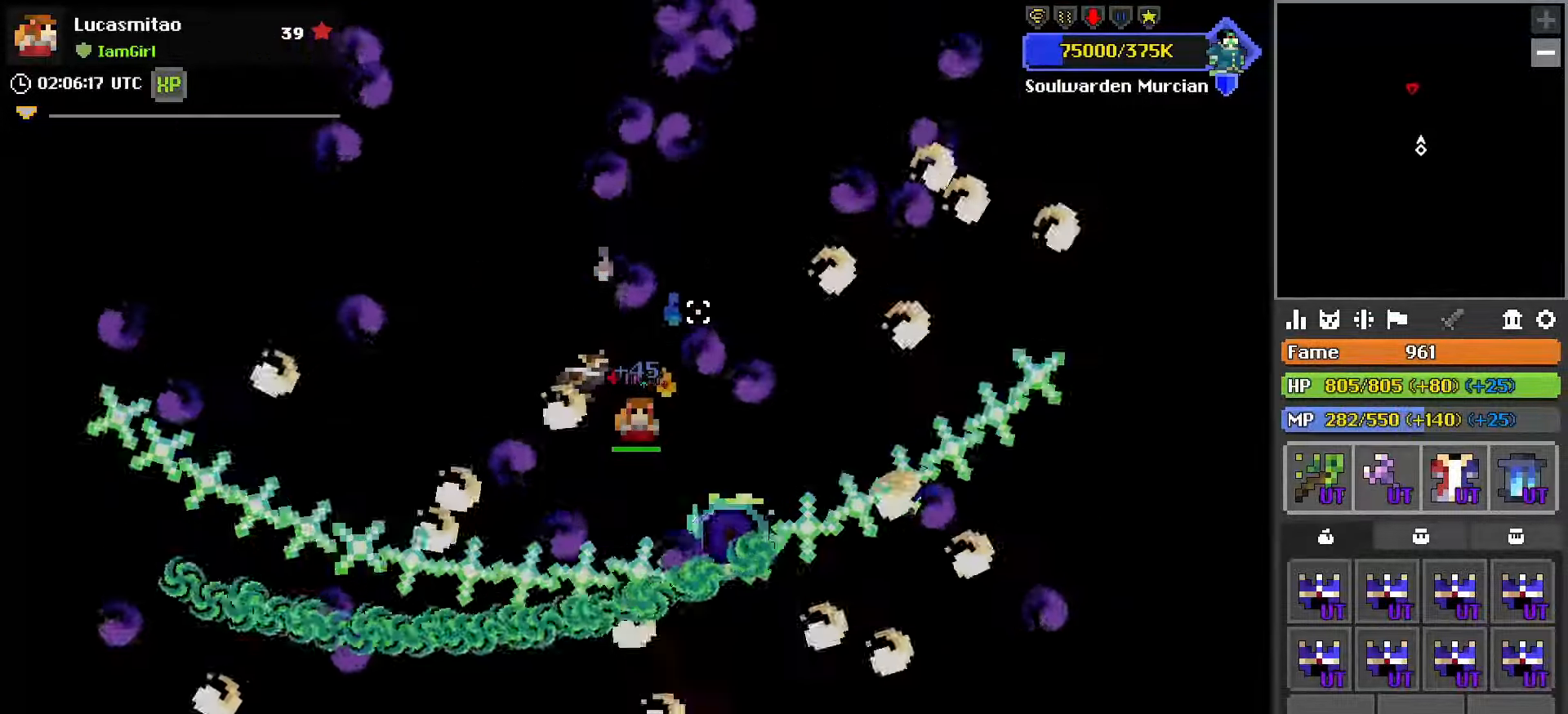
{"keys": ["d", "w"], "mouse": [], "mouse_move": "still", "events": [[467, "d", "down"], [467, "w", "down"]]}
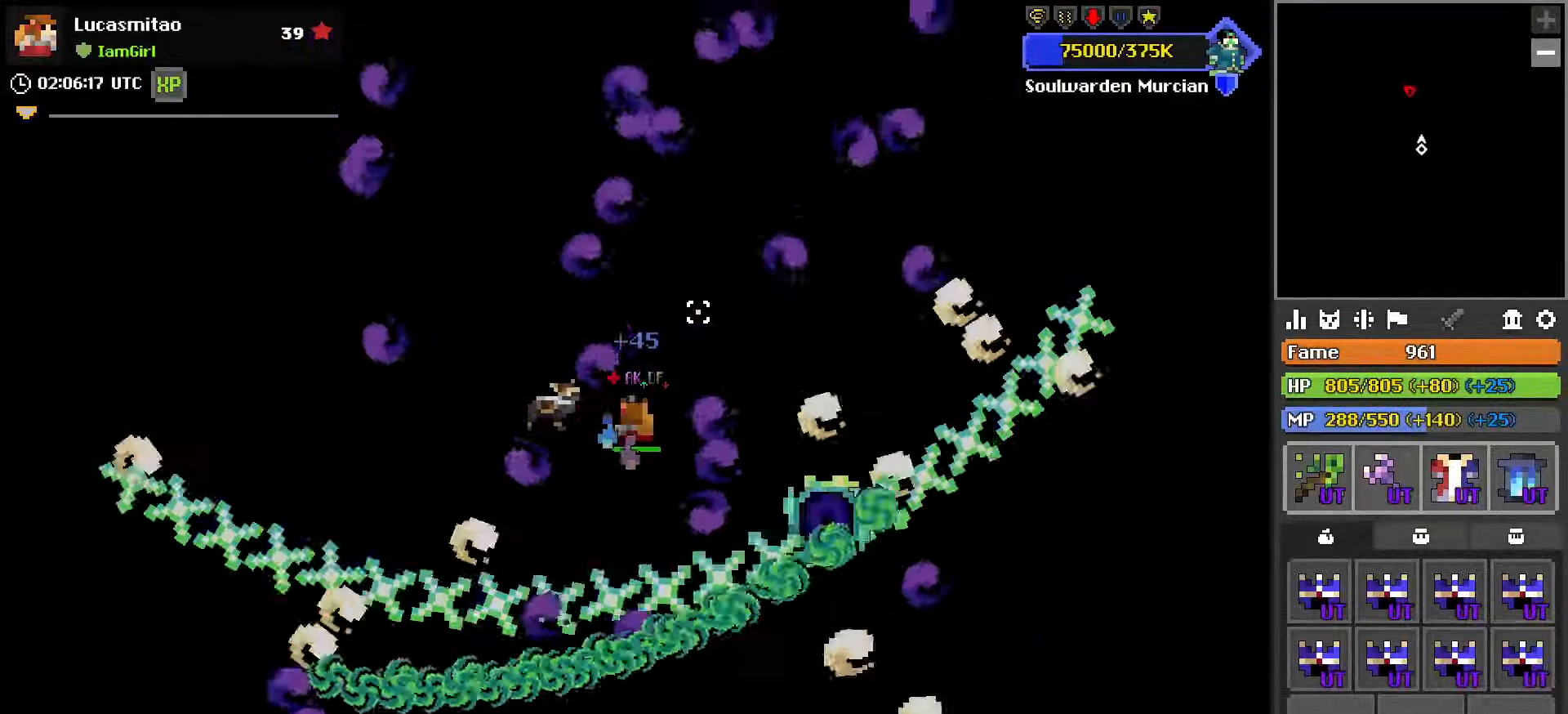
{"keys": [], "mouse": [], "mouse_move": "still", "events": [[100, "d", "up"], [283, "d", "down"], [383, "d", "up"], [383, "w", "up"]]}
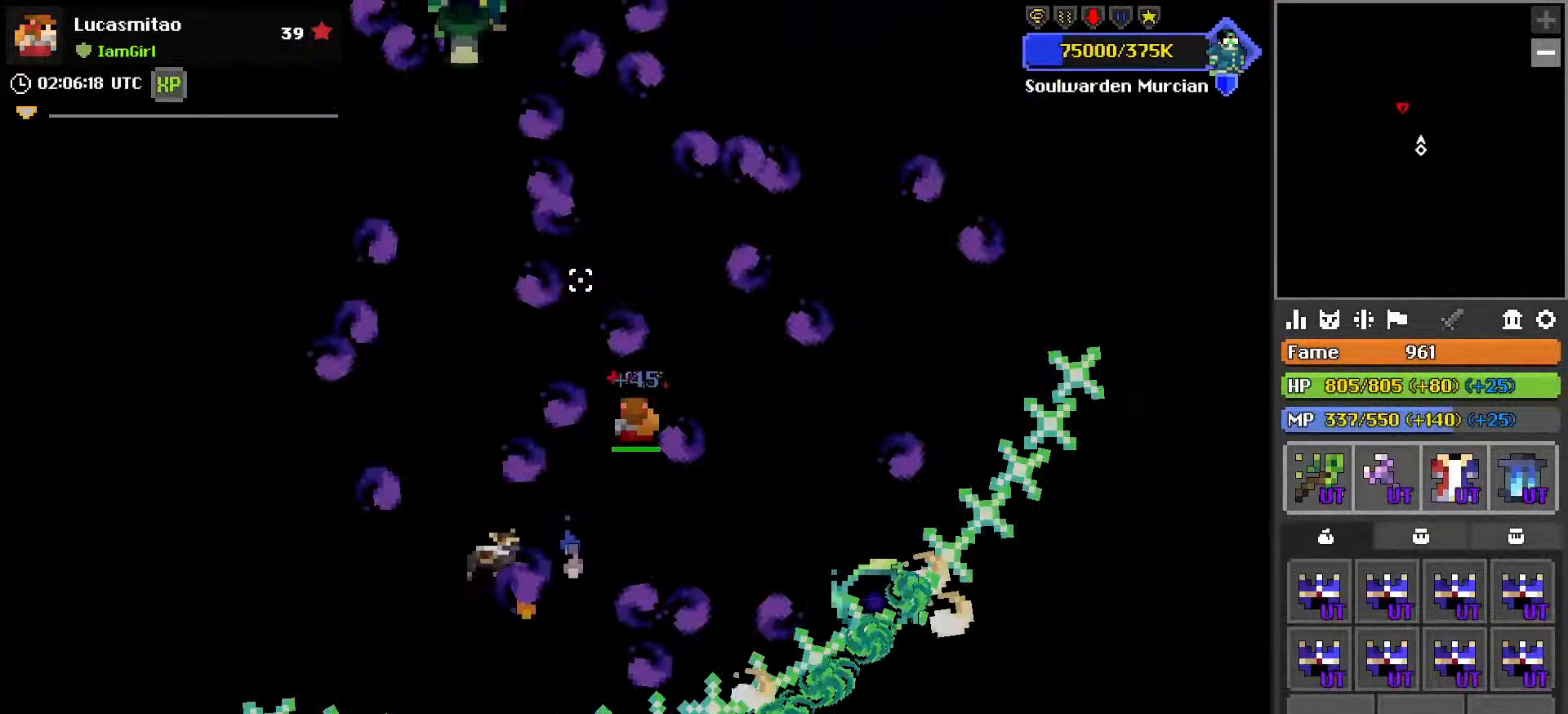
{"keys": ["s"], "mouse": [], "mouse_move": "still", "events": [[200, "d", "down"], [350, "d", "up"], [483, "s", "down"]]}
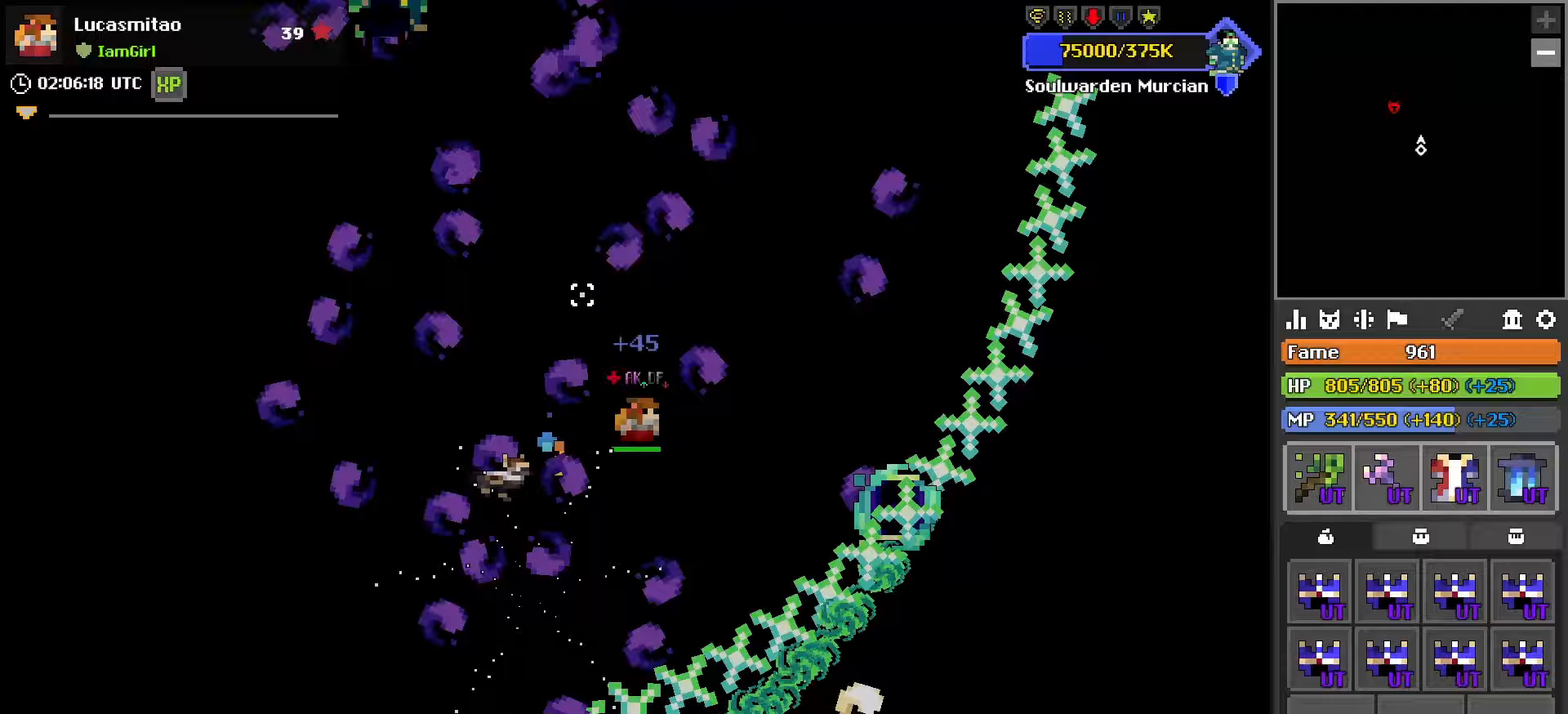
{"keys": ["w"], "mouse": [], "mouse_move": "left", "events": [[33, "d", "down"], [83, "s", "up"], [217, "w", "down"], [317, "d", "up"]]}
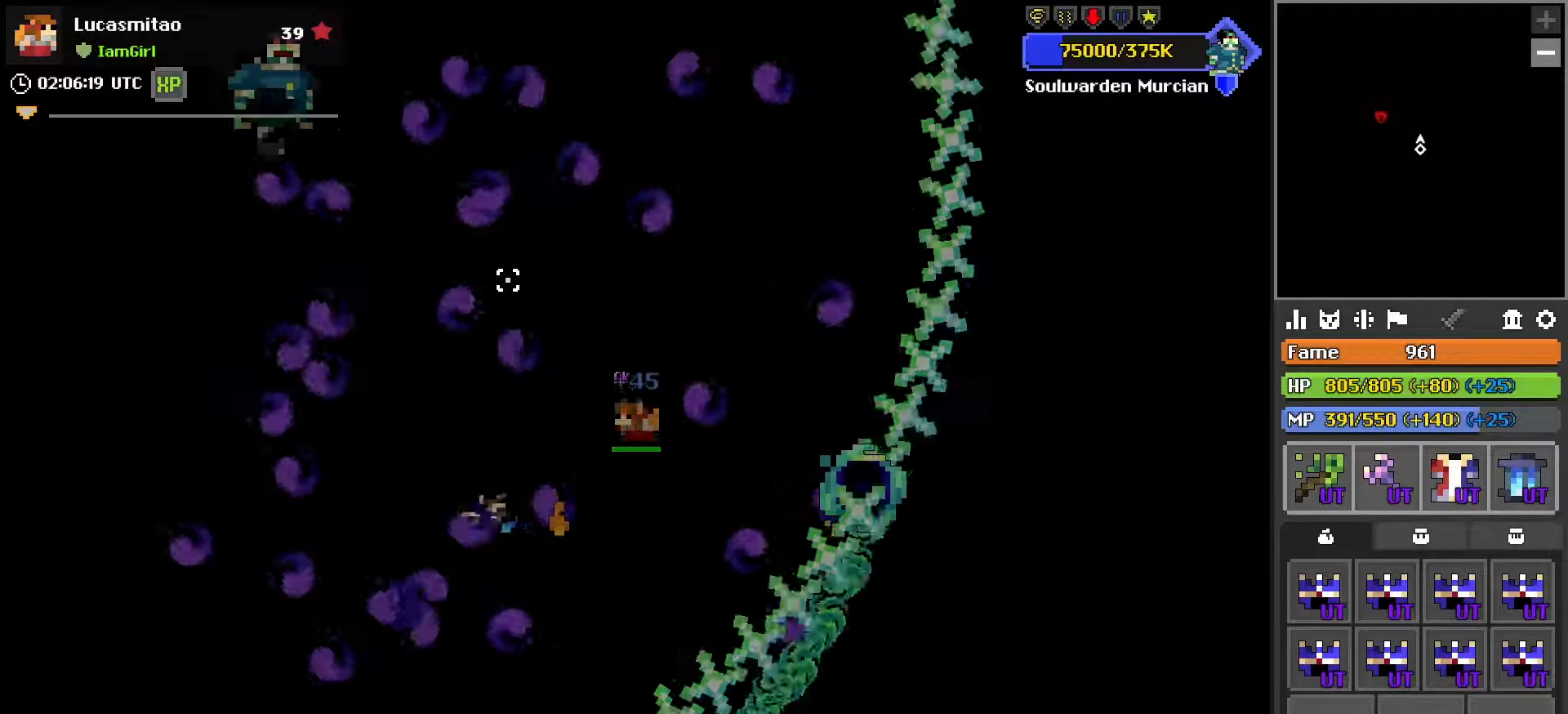
{"keys": [], "mouse": ["left"], "mouse_move": "still", "events": [[17, "a", "down"], [50, "a", "up"], [283, "w", "up"], [333, "mouse_left", "down"]]}
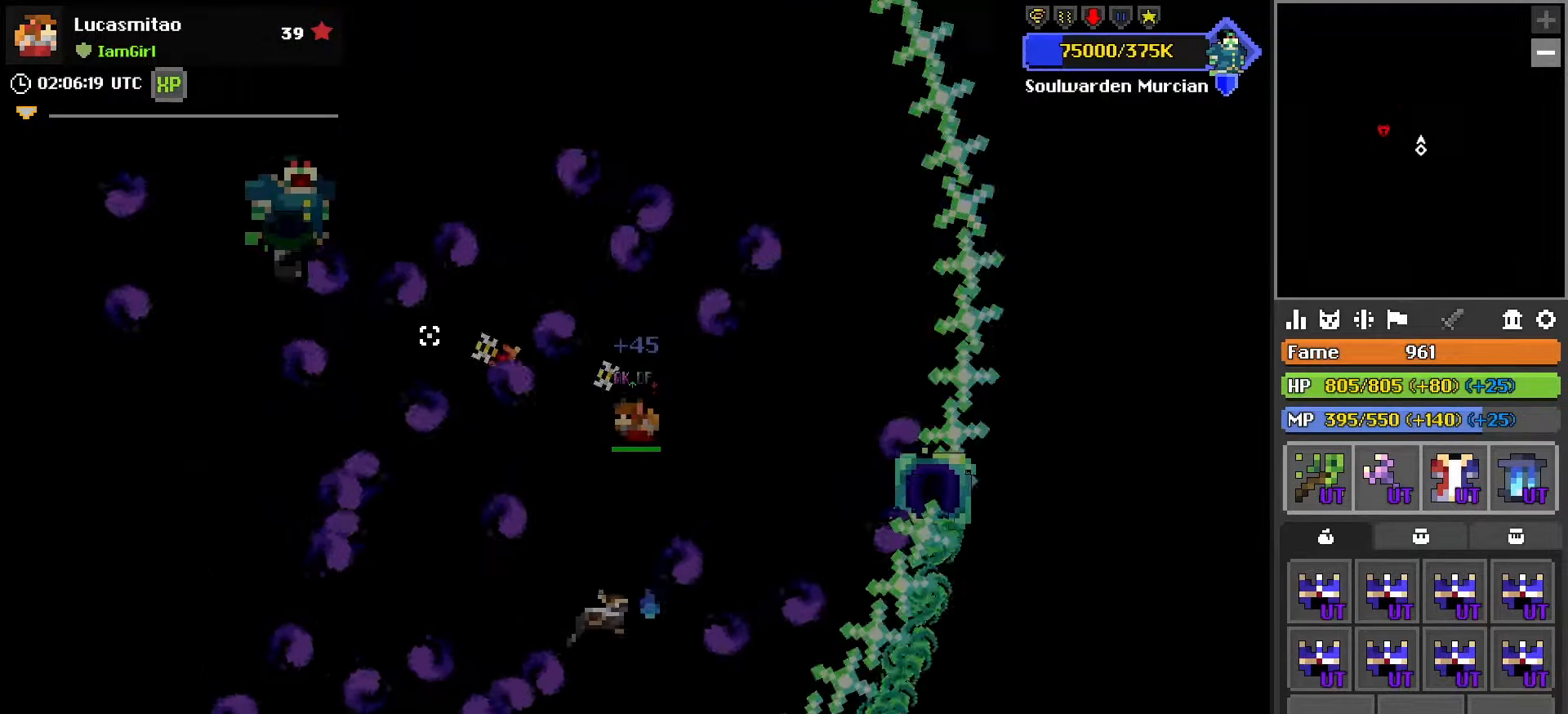
{"keys": [], "mouse": ["left"], "mouse_move": "still", "events": [[400, "a", "down"], [400, "s", "down"], [433, "s", "up"], [483, "a", "up"]]}
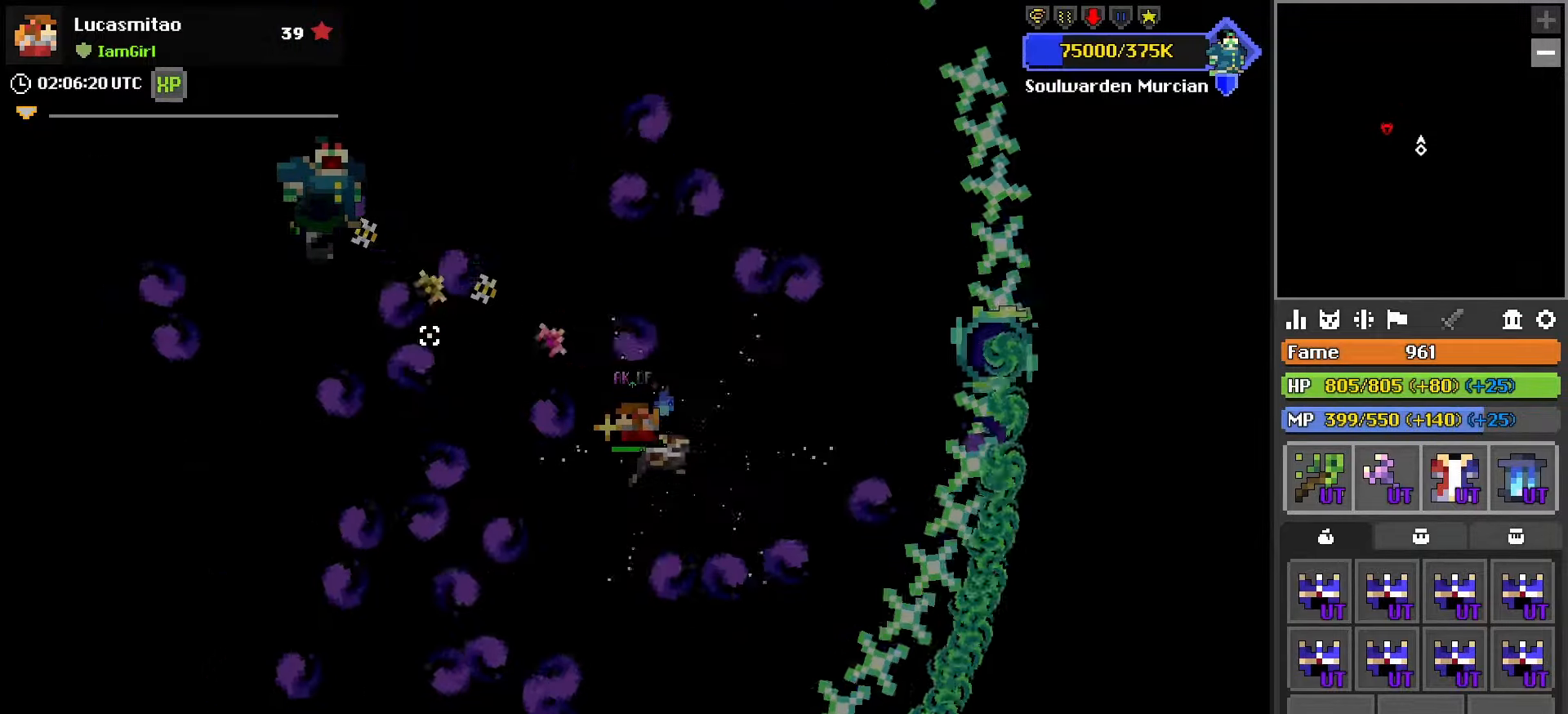
{"keys": ["a", "w"], "mouse": ["left"], "mouse_move": "still", "events": [[400, "a", "down"], [400, "w", "down"]]}
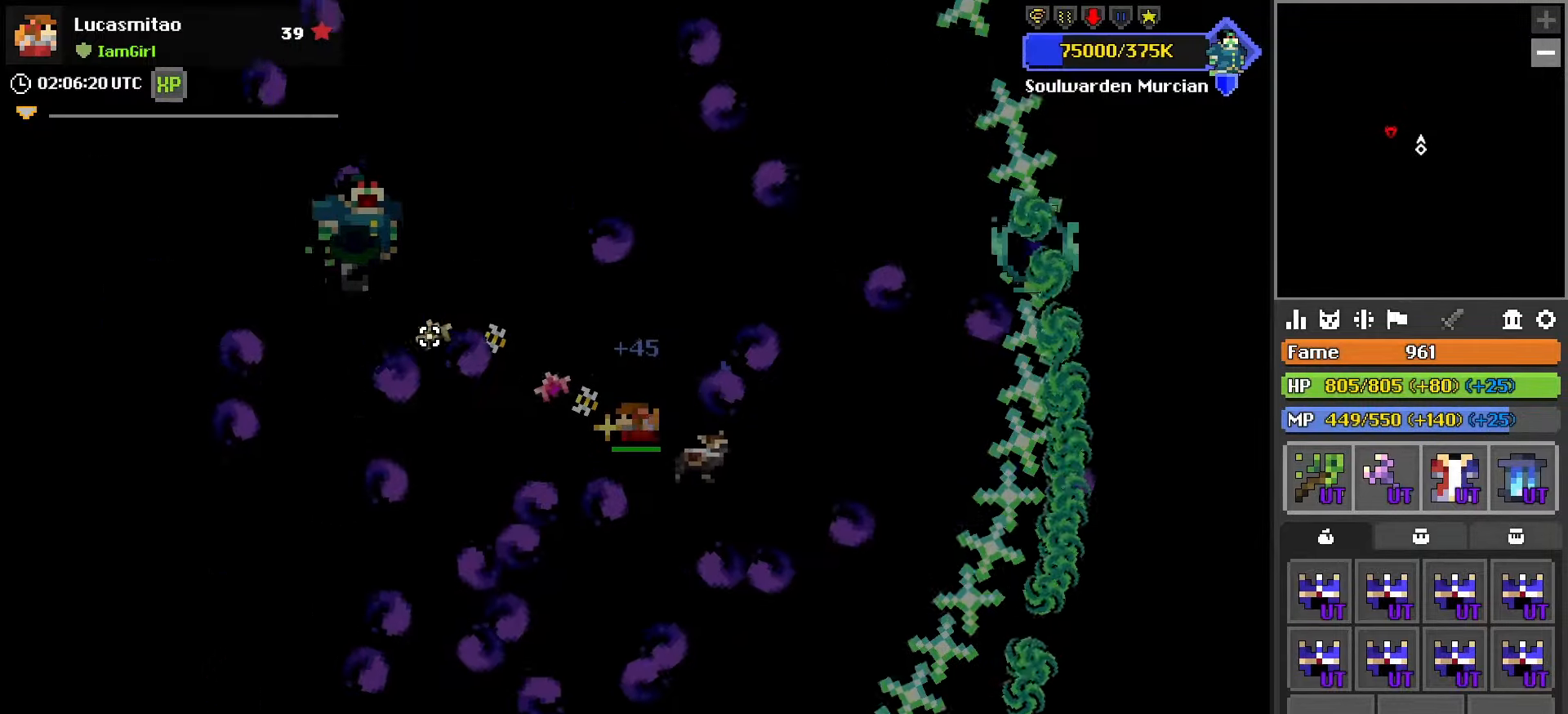
{"keys": [], "mouse": ["left"], "mouse_move": "up", "events": [[17, "a", "up"], [183, "w", "up"]]}
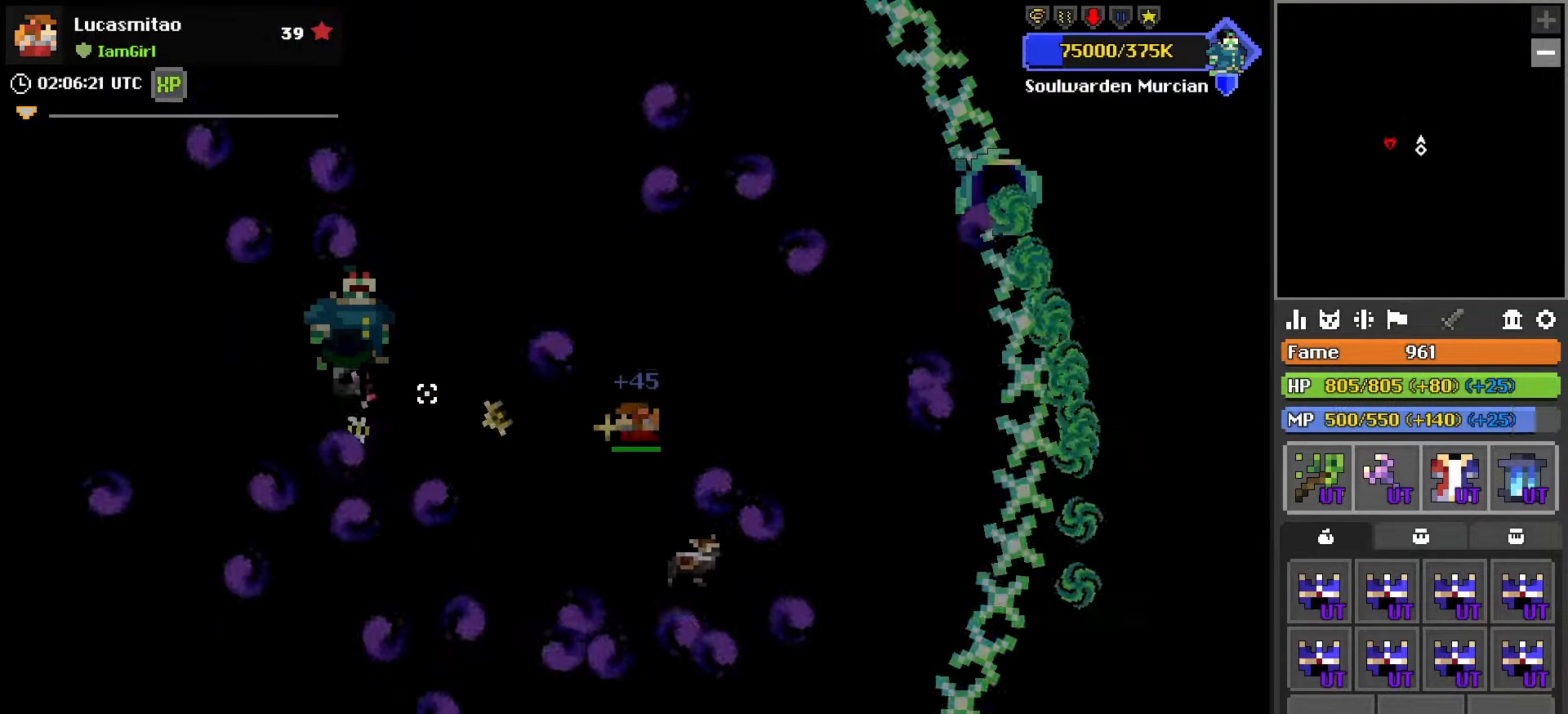
{"keys": ["a", "w"], "mouse": ["left"], "mouse_move": "still", "events": [[67, "mouse_right", "down"], [200, "mouse_right", "up"], [200, "w", "down"], [350, "w", "up"], [483, "a", "down"], [483, "w", "down"]]}
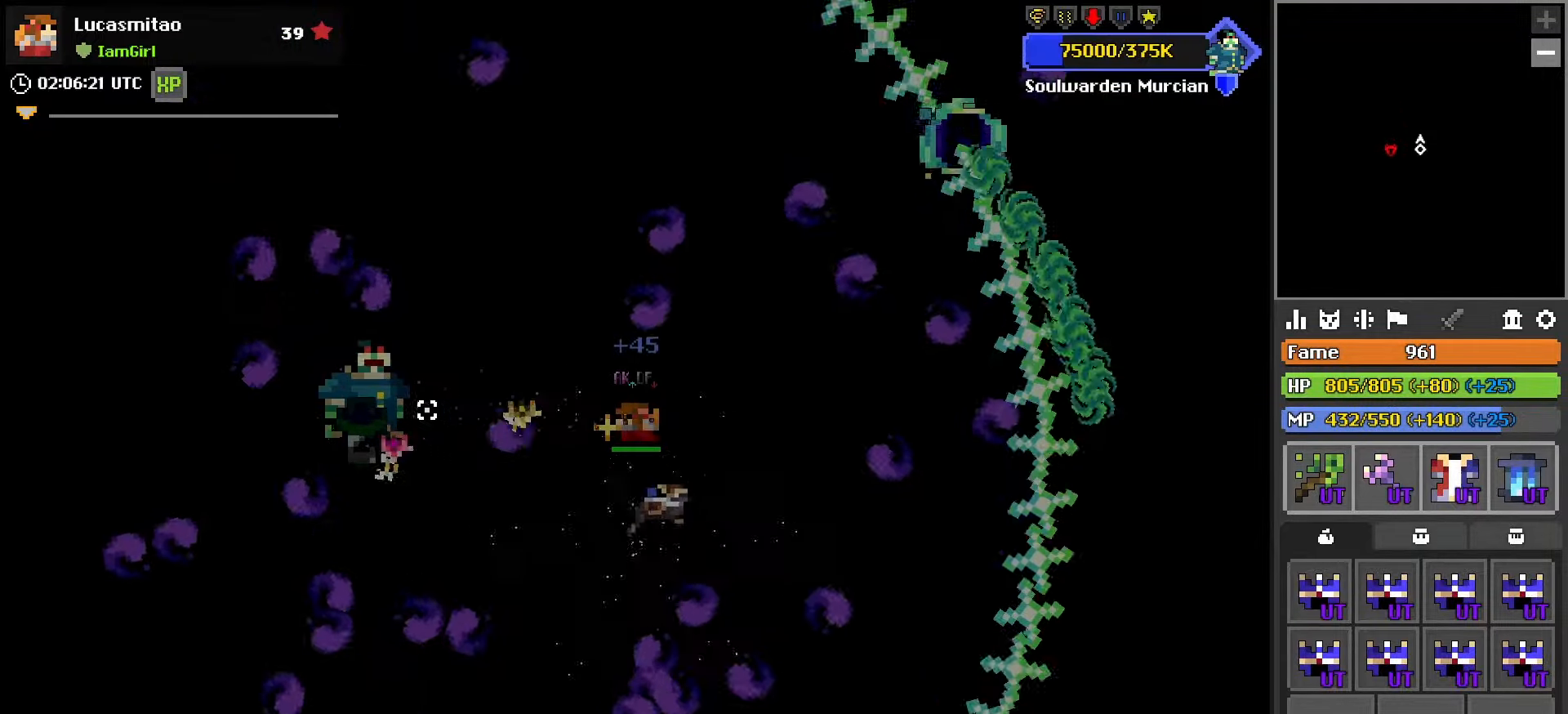
{"keys": ["a", "w"], "mouse": ["left"], "mouse_move": "still", "events": [[267, "a", "up"], [450, "a", "down"]]}
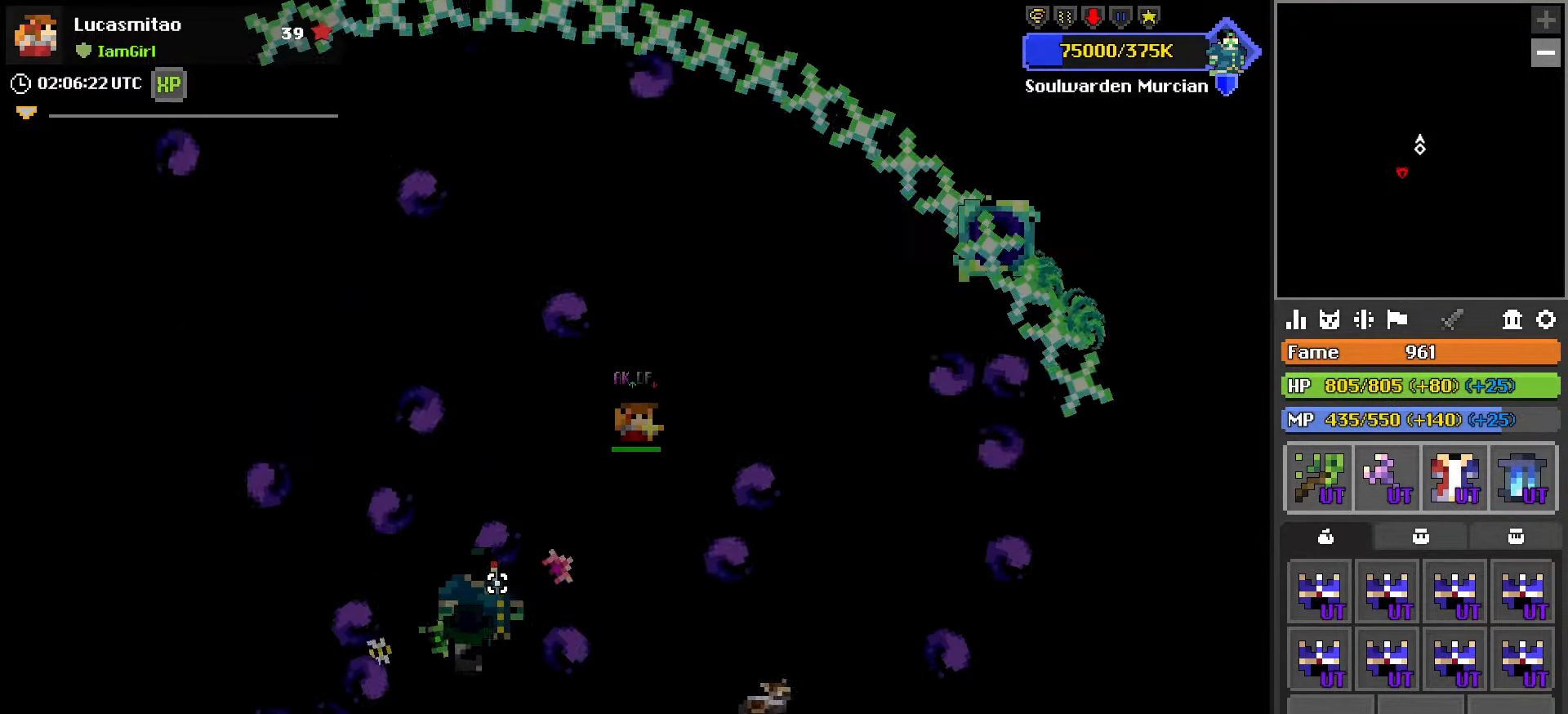
{"keys": ["w"], "mouse": ["left", "right"], "mouse_move": "down", "events": [[50, "a", "up"], [50, "w", "up"], [383, "w", "down"], [433, "mouse_right", "down"]]}
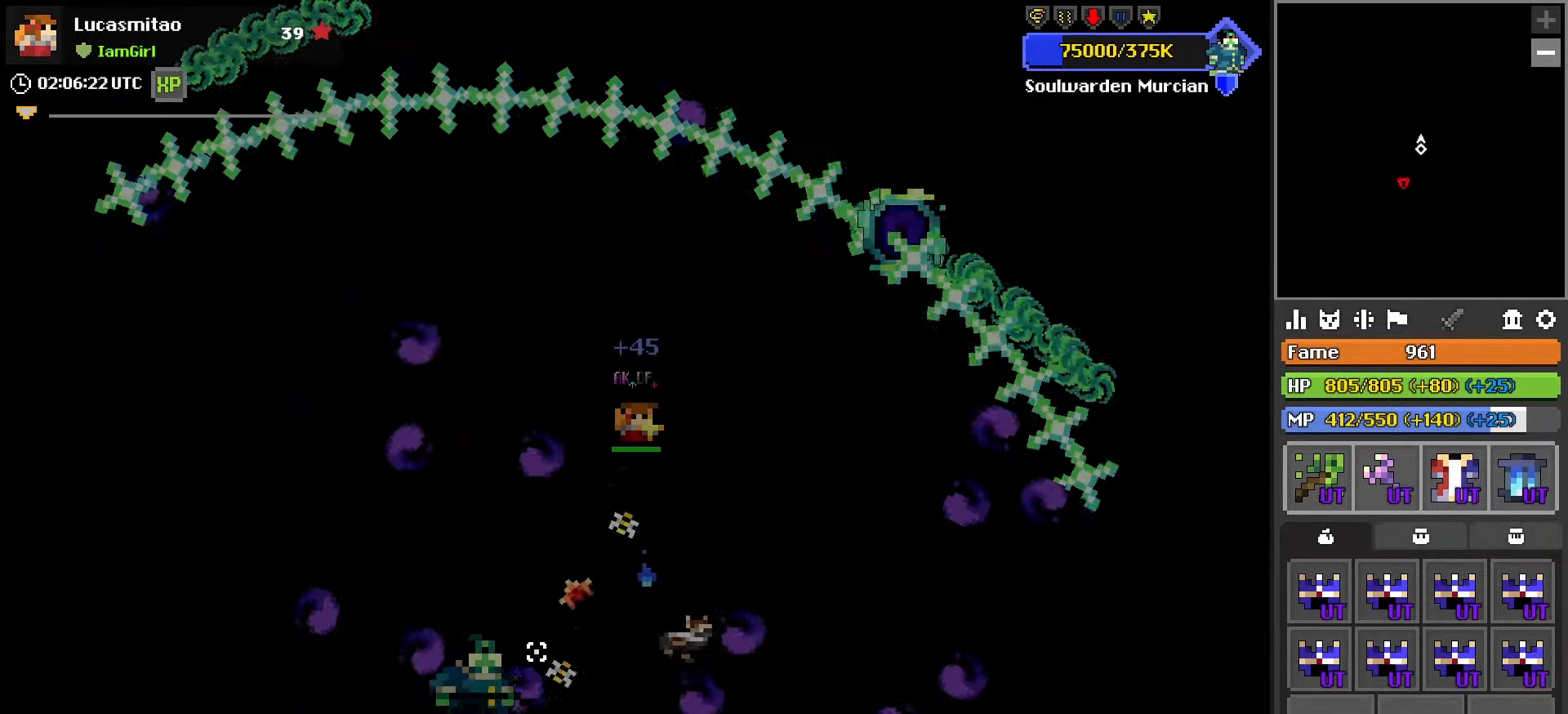
{"keys": ["a"], "mouse": ["left"], "mouse_move": "right", "events": [[33, "mouse_right", "up"], [33, "w", "up"], [167, "a", "down"], [167, "w", "down"], [300, "a", "up"], [300, "w", "up"], [483, "a", "down"]]}
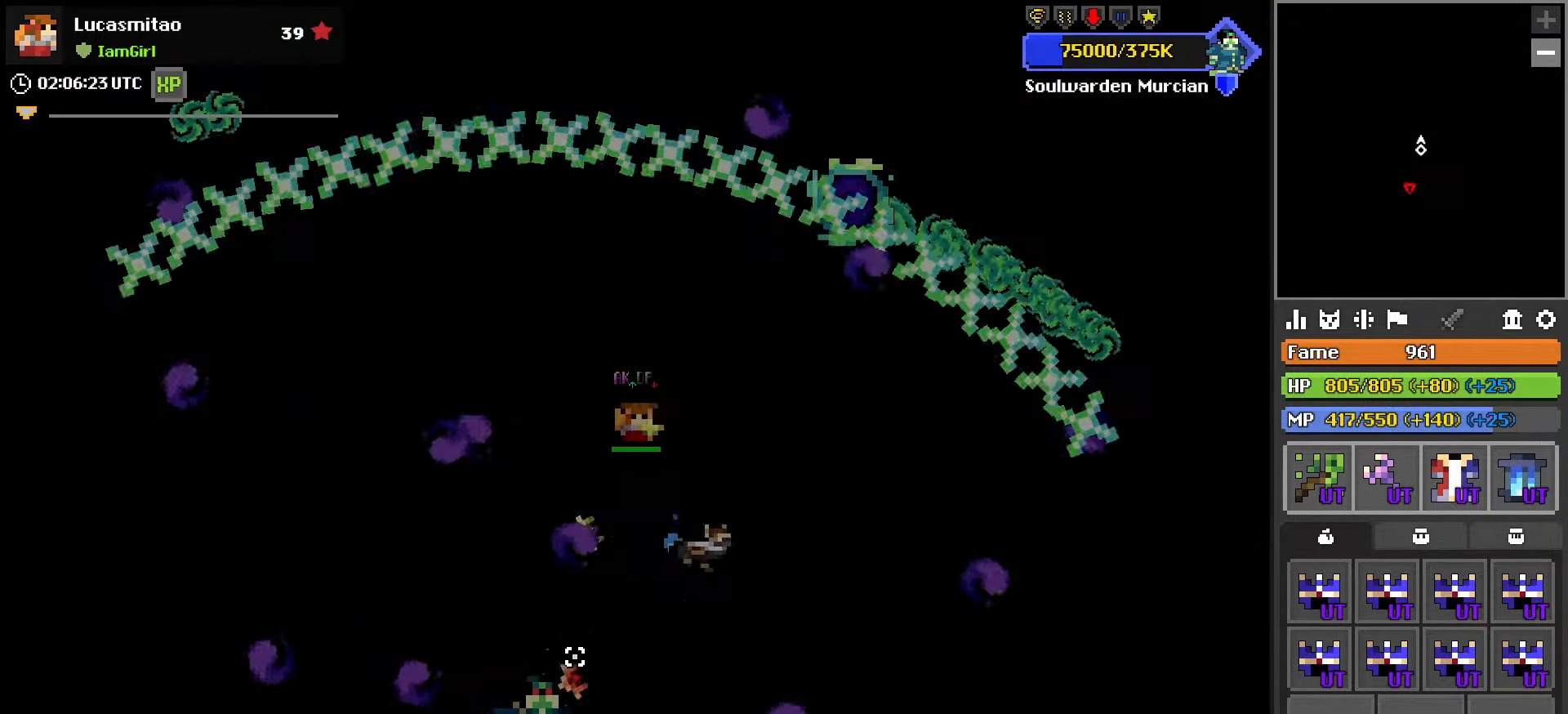
{"keys": [], "mouse": ["left"], "mouse_move": "still", "events": [[33, "s", "down"], [133, "a", "up"], [133, "s", "up"]]}
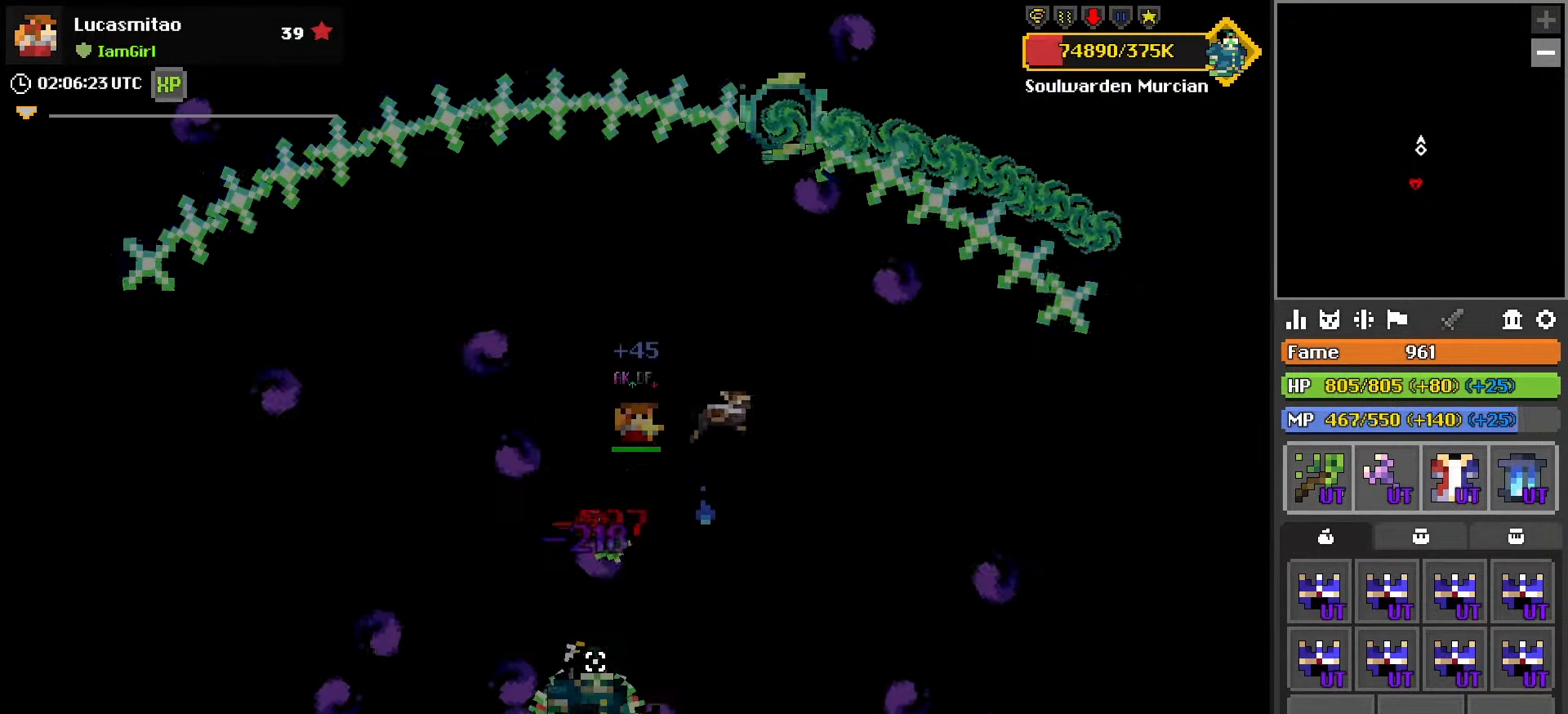
{"keys": ["a"], "mouse": ["left"], "mouse_move": "up-right", "events": [[150, "a", "down"], [150, "mouse_right", "down"], [150, "w", "down"], [200, "mouse_right", "up"], [250, "a", "up"], [250, "w", "up"], [383, "a", "down"]]}
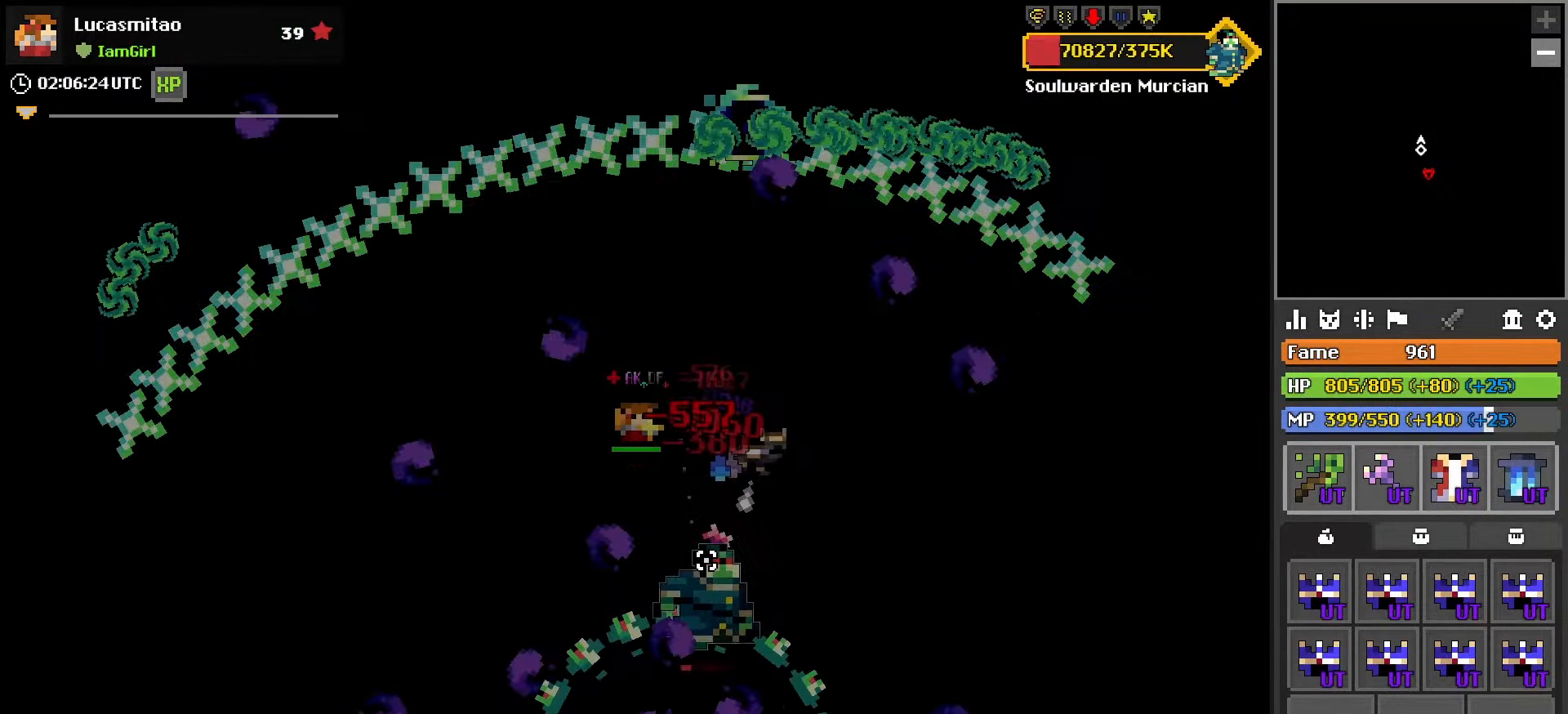
{"keys": ["a"], "mouse": ["left"], "mouse_move": "up-right", "events": [[300, "w", "down"], [350, "mouse_right", "down"], [350, "w", "up"], [450, "mouse_right", "up"]]}
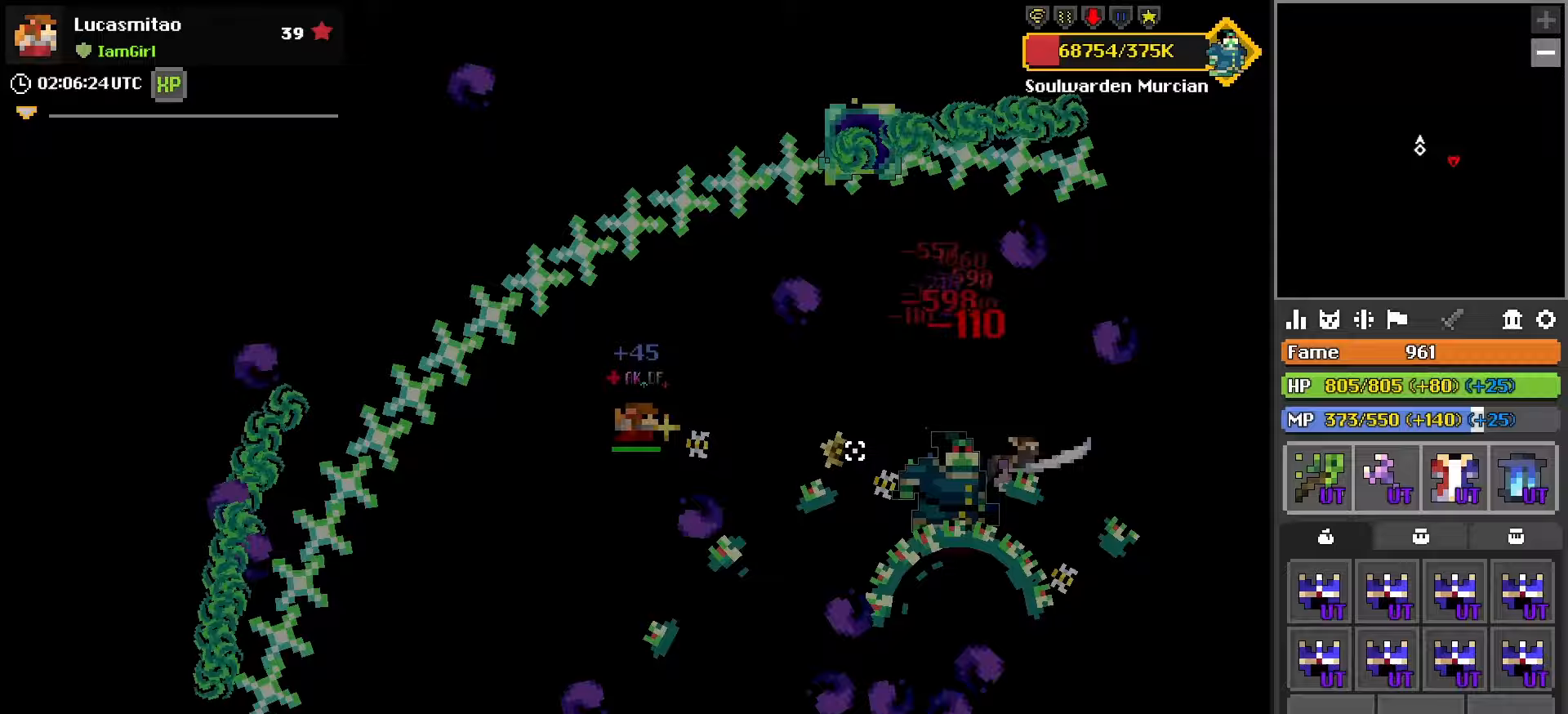
{"keys": ["d", "s"], "mouse": ["left", "right"], "mouse_move": "up-left", "events": [[83, "s", "down"], [183, "a", "up"], [217, "s", "up"], [417, "s", "down"], [450, "d", "down"], [450, "mouse_right", "down"]]}
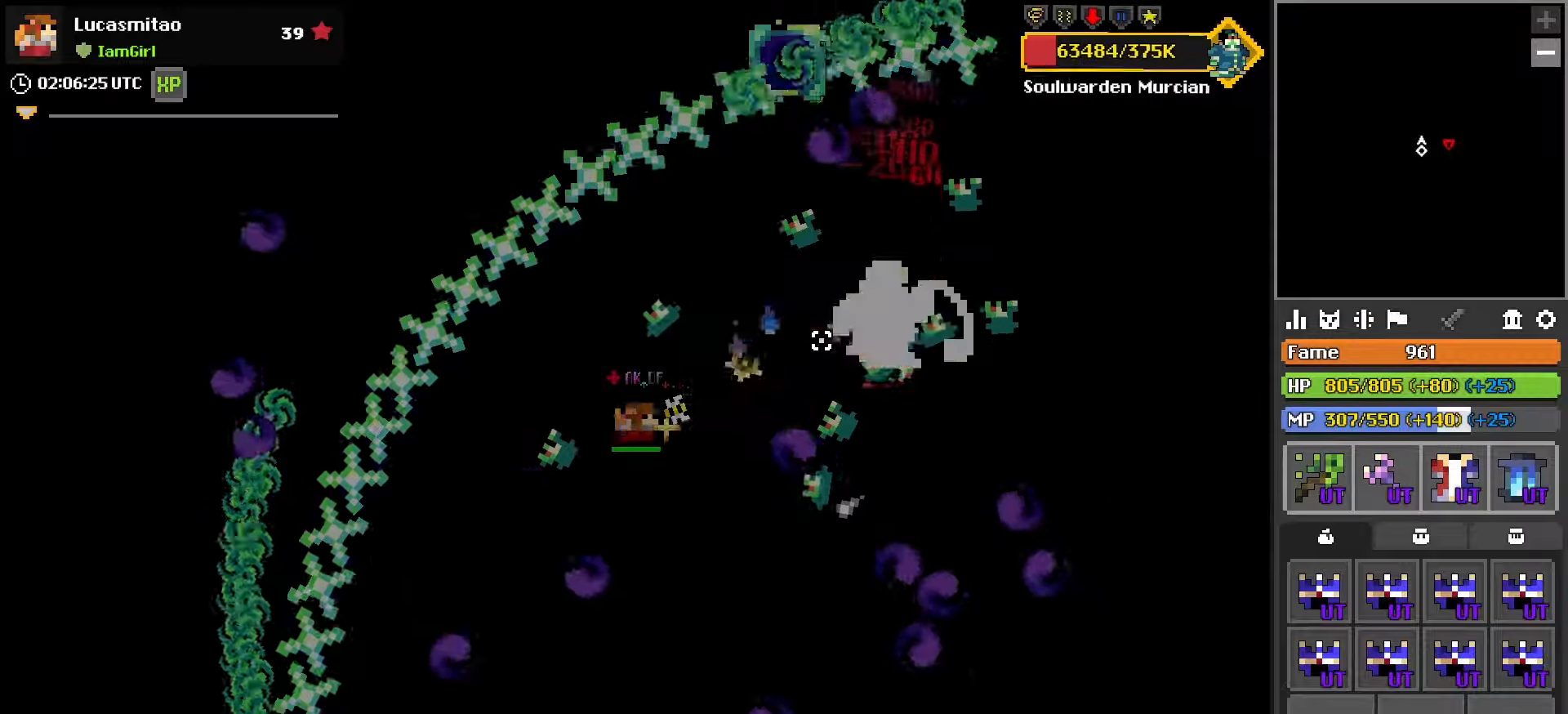
{"keys": ["s"], "mouse": ["left"], "mouse_move": "left", "events": [[50, "d", "up"], [50, "mouse_right", "up"], [333, "a", "down"], [417, "a", "up"]]}
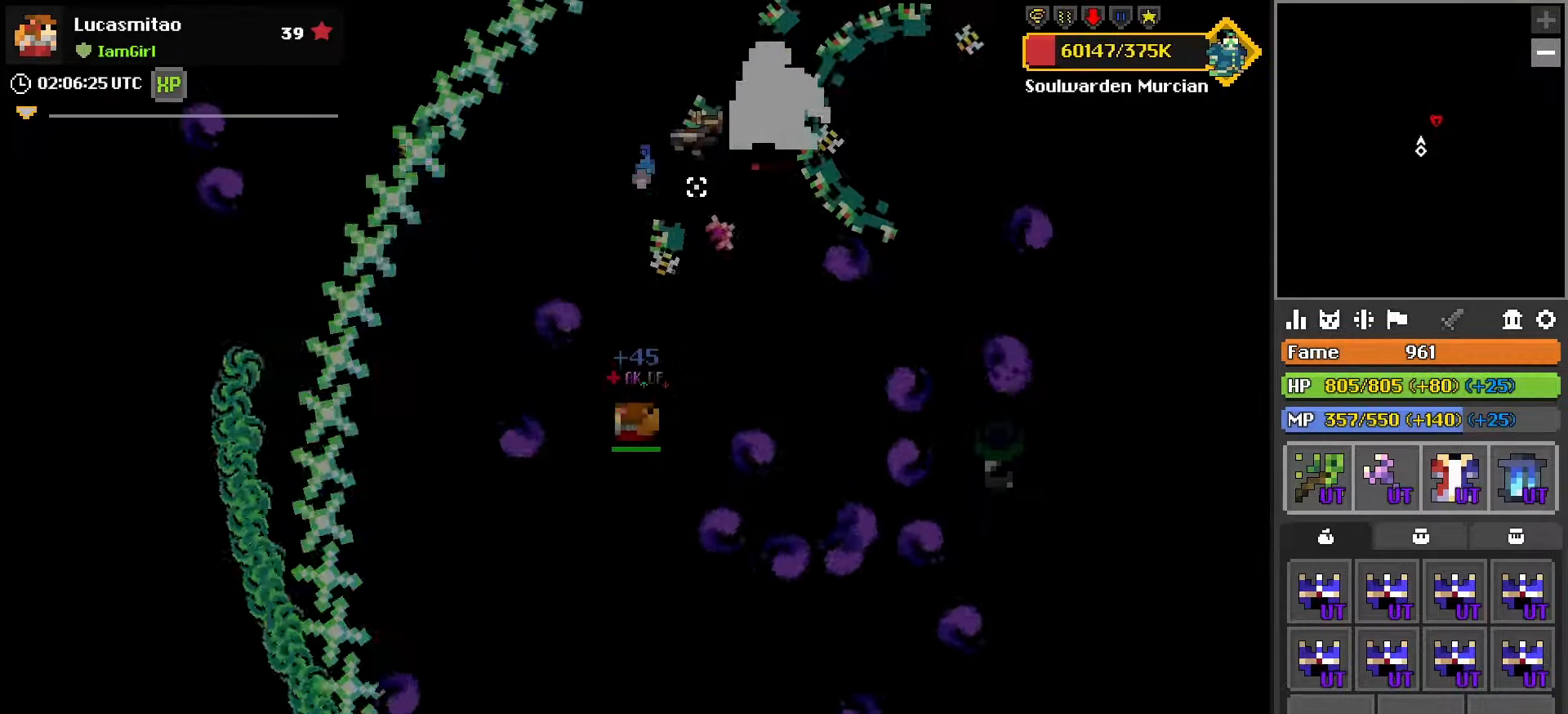
{"keys": ["s"], "mouse": ["left"], "mouse_move": "left", "events": [[167, "a", "down"], [250, "a", "up"], [250, "mouse_right", "down"], [300, "s", "up"], [383, "mouse_right", "up"], [433, "s", "down"]]}
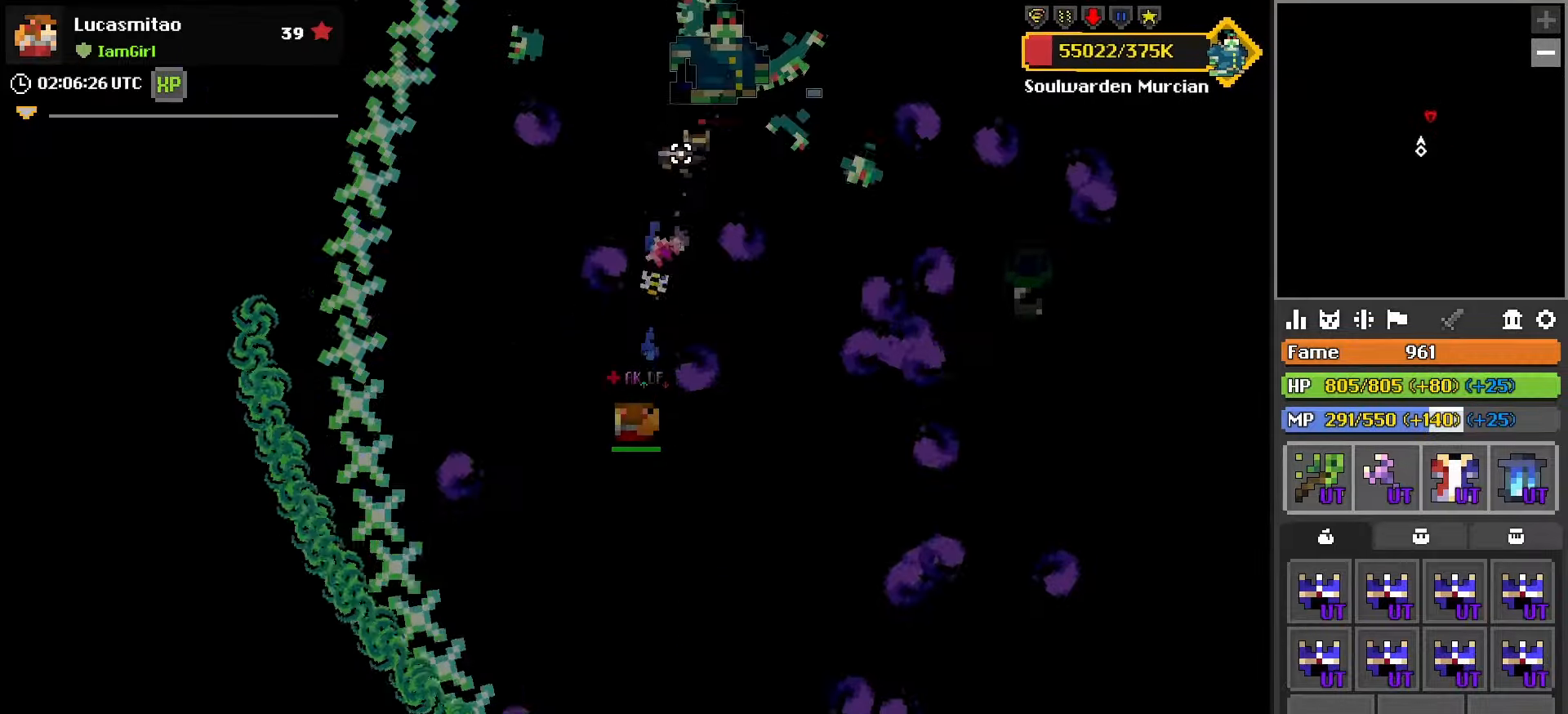
{"keys": ["d", "s"], "mouse": ["left"], "mouse_move": "left", "events": [[233, "s", "up"], [367, "d", "down"], [367, "s", "down"]]}
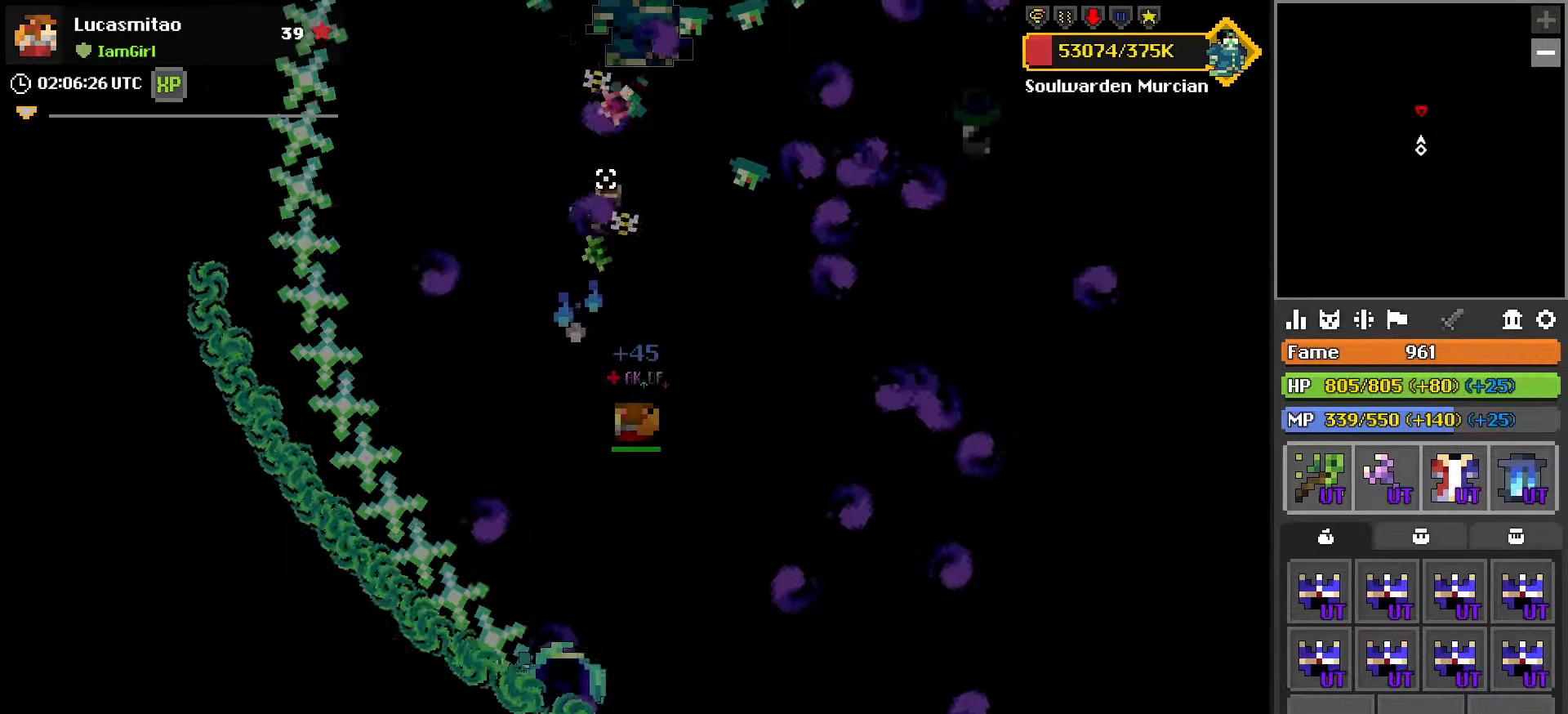
{"keys": [], "mouse": ["left"], "mouse_move": "left", "events": [[100, "d", "up"], [100, "mouse_right", "down"], [100, "s", "up"], [233, "d", "down"], [233, "mouse_right", "up"], [233, "s", "down"], [467, "d", "up"], [467, "s", "up"]]}
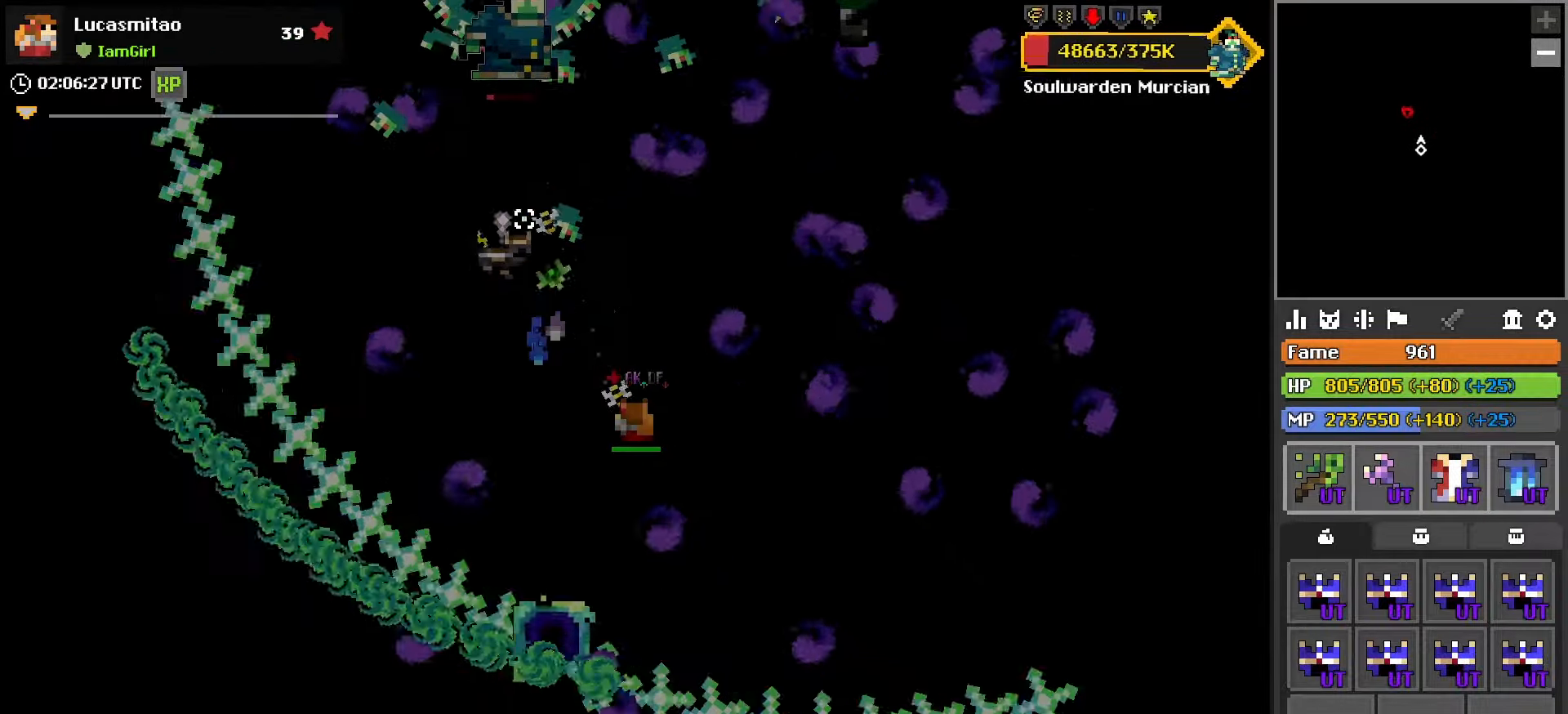
{"keys": ["d", "s"], "mouse": ["left"], "mouse_move": "left", "events": [[117, "d", "down"], [167, "s", "down"], [250, "mouse_right", "down"], [350, "mouse_right", "up"], [350, "s", "up"], [450, "s", "down"]]}
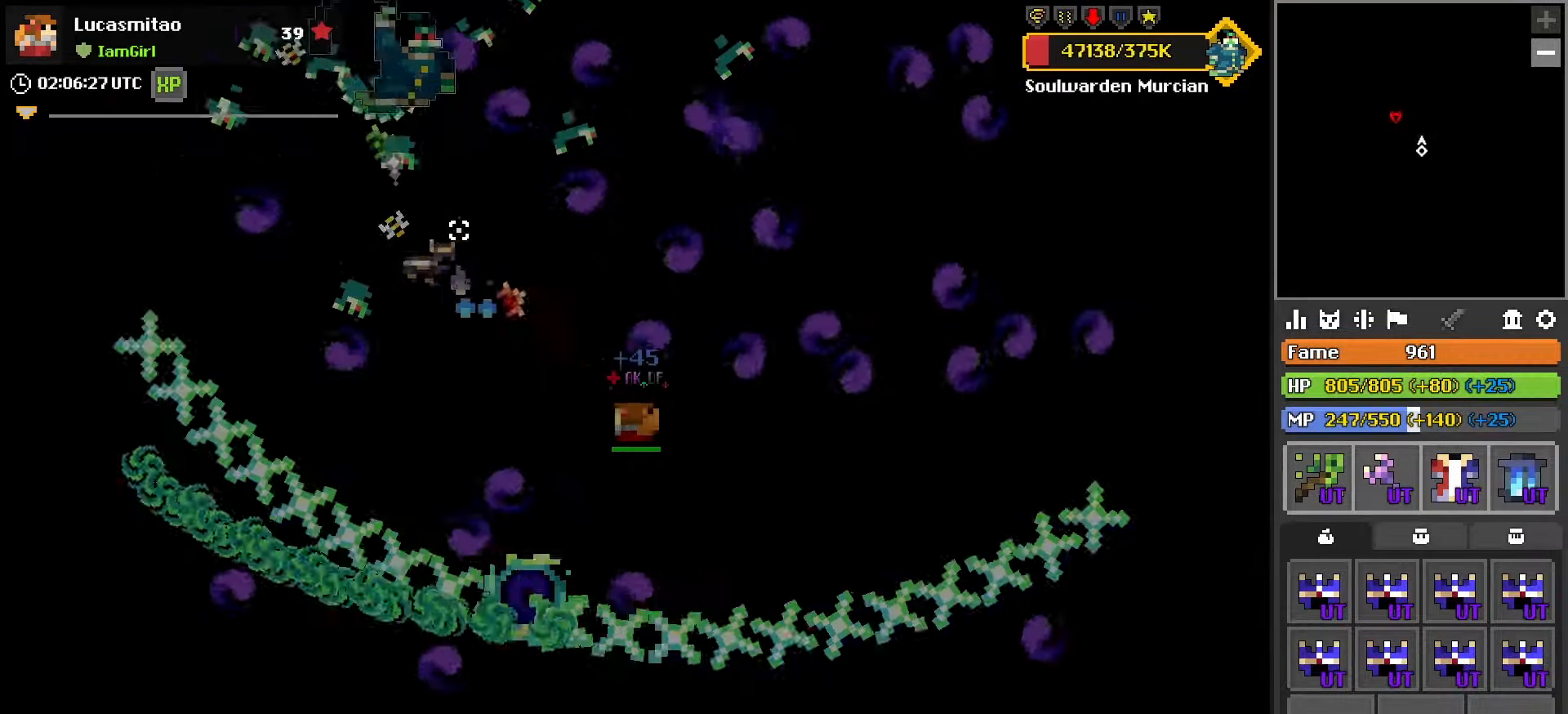
{"keys": [], "mouse": ["left"], "mouse_move": "down-left", "events": [[83, "d", "up"], [83, "s", "up"], [267, "d", "down"], [267, "s", "down"], [367, "mouse_right", "down"], [367, "s", "up"], [500, "d", "up"], [500, "mouse_right", "up"]]}
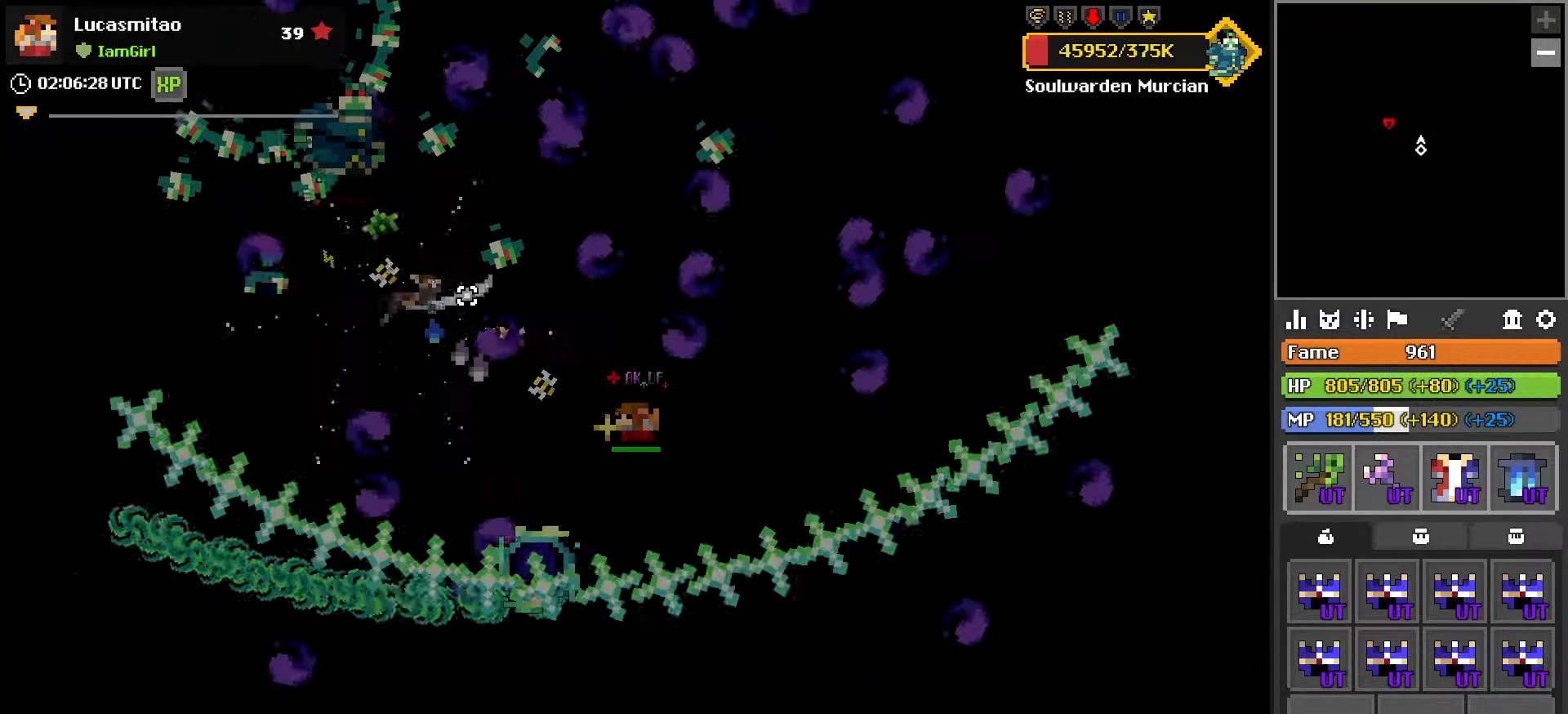
{"keys": [], "mouse": ["left"], "mouse_move": "still", "events": [[100, "d", "down"], [283, "w", "down"], [333, "d", "up"], [383, "w", "up"]]}
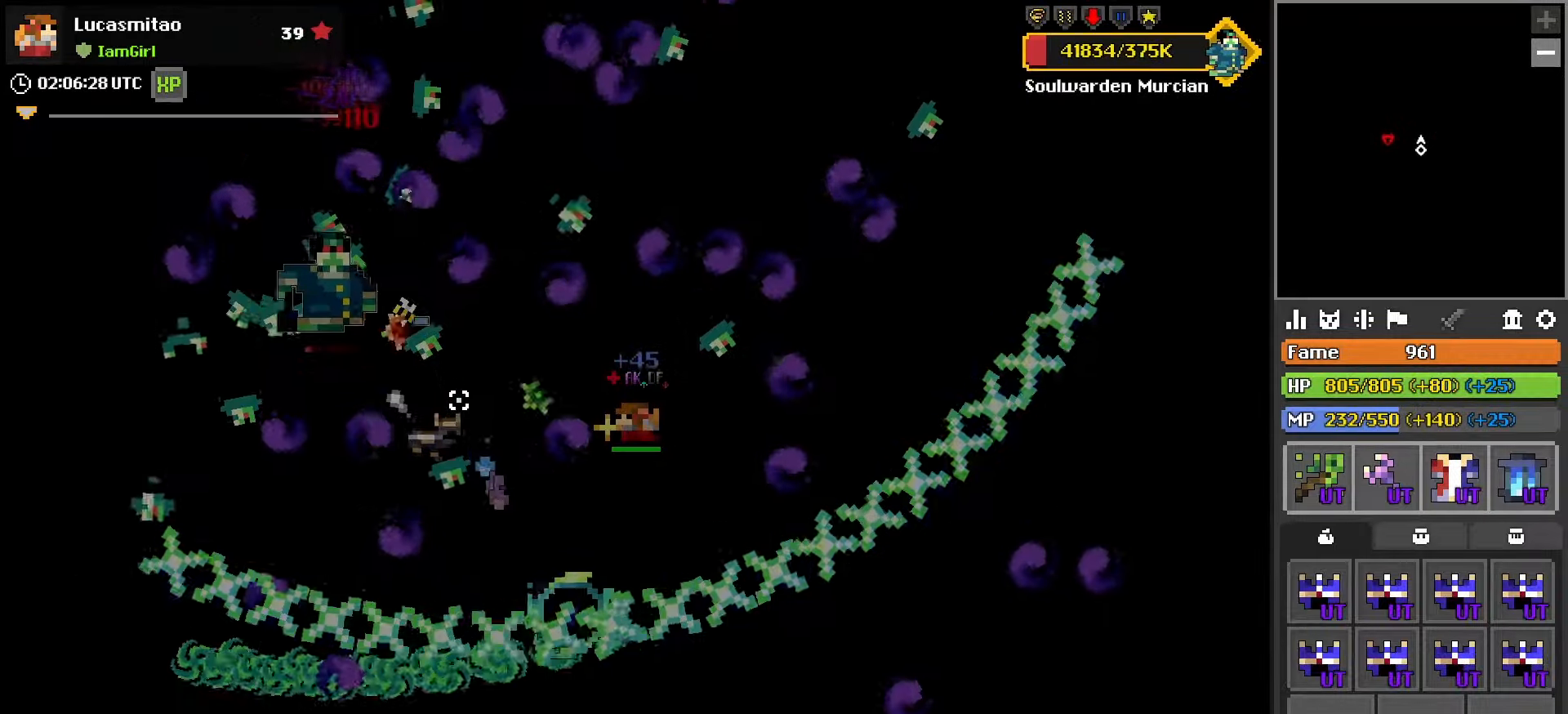
{"keys": ["d", "w"], "mouse": ["left"], "mouse_move": "still", "events": [[117, "mouse_right", "down"], [150, "mouse_right", "up"], [483, "d", "down"], [483, "w", "down"]]}
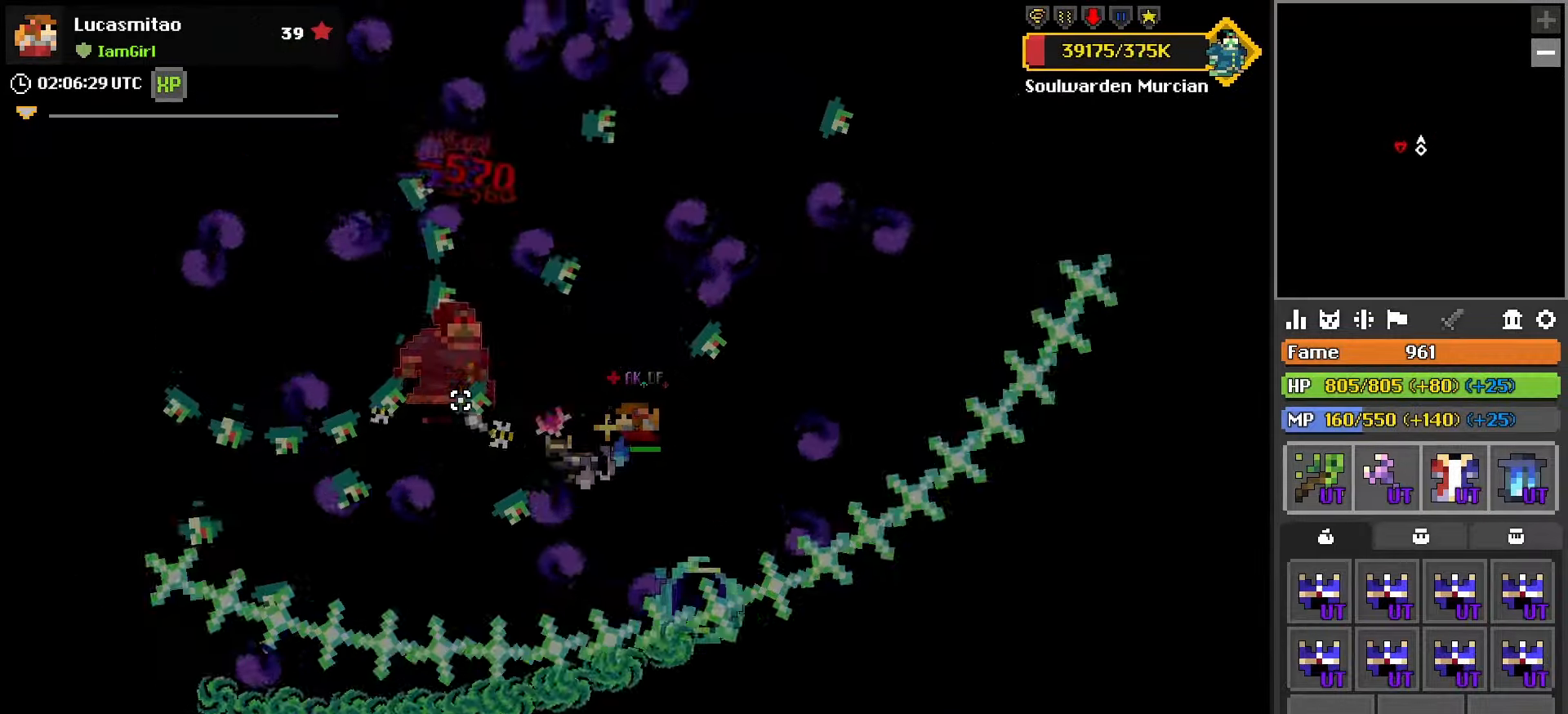
{"keys": ["d", "w"], "mouse": ["left"], "mouse_move": "down", "events": [[83, "w", "up"], [133, "d", "up"], [183, "d", "down"], [267, "w", "down"], [367, "w", "up"], [500, "w", "down"]]}
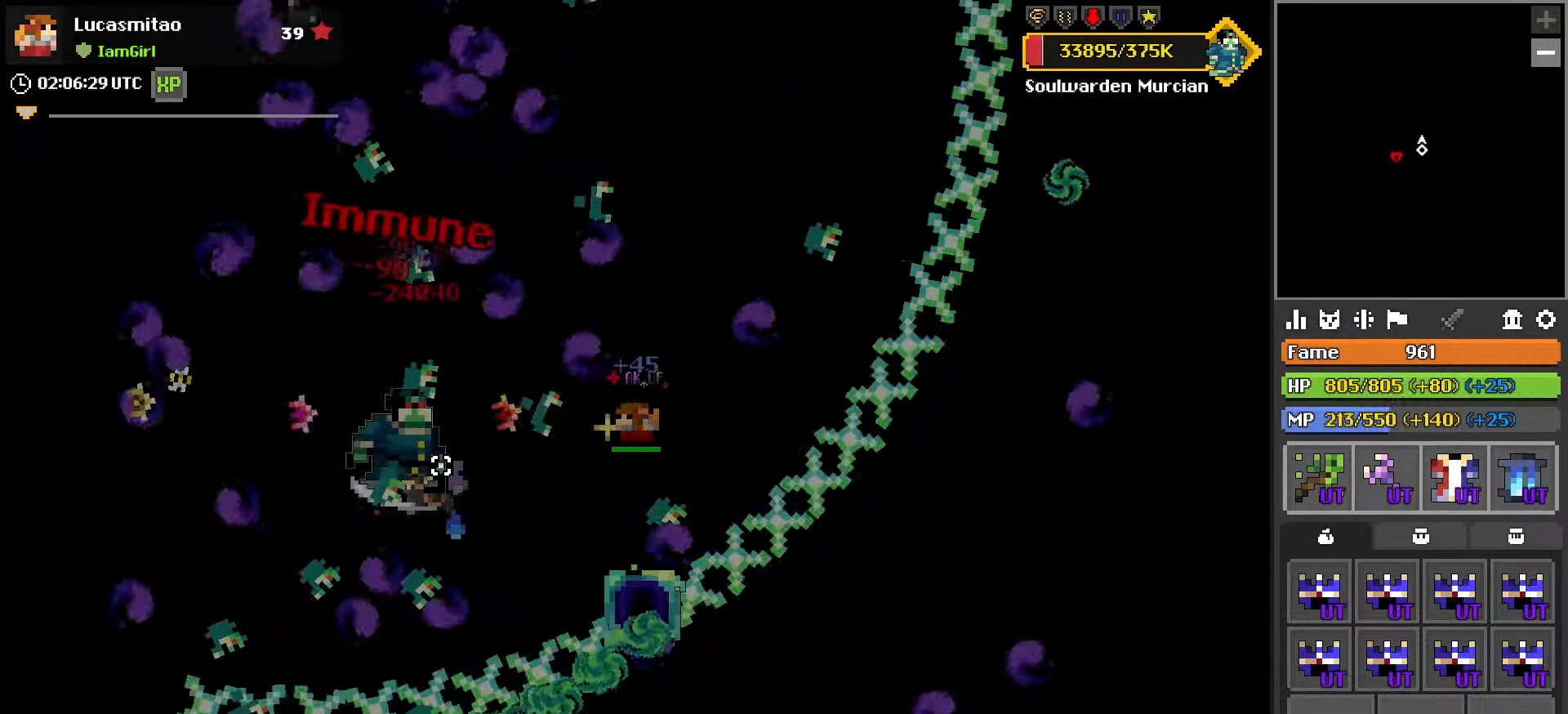
{"keys": ["d", "w"], "mouse": ["left"], "mouse_move": "down-right", "events": [[50, "mouse_right", "down"], [150, "mouse_right", "up"], [200, "d", "up"], [200, "w", "up"], [333, "w", "down"], [467, "d", "down"]]}
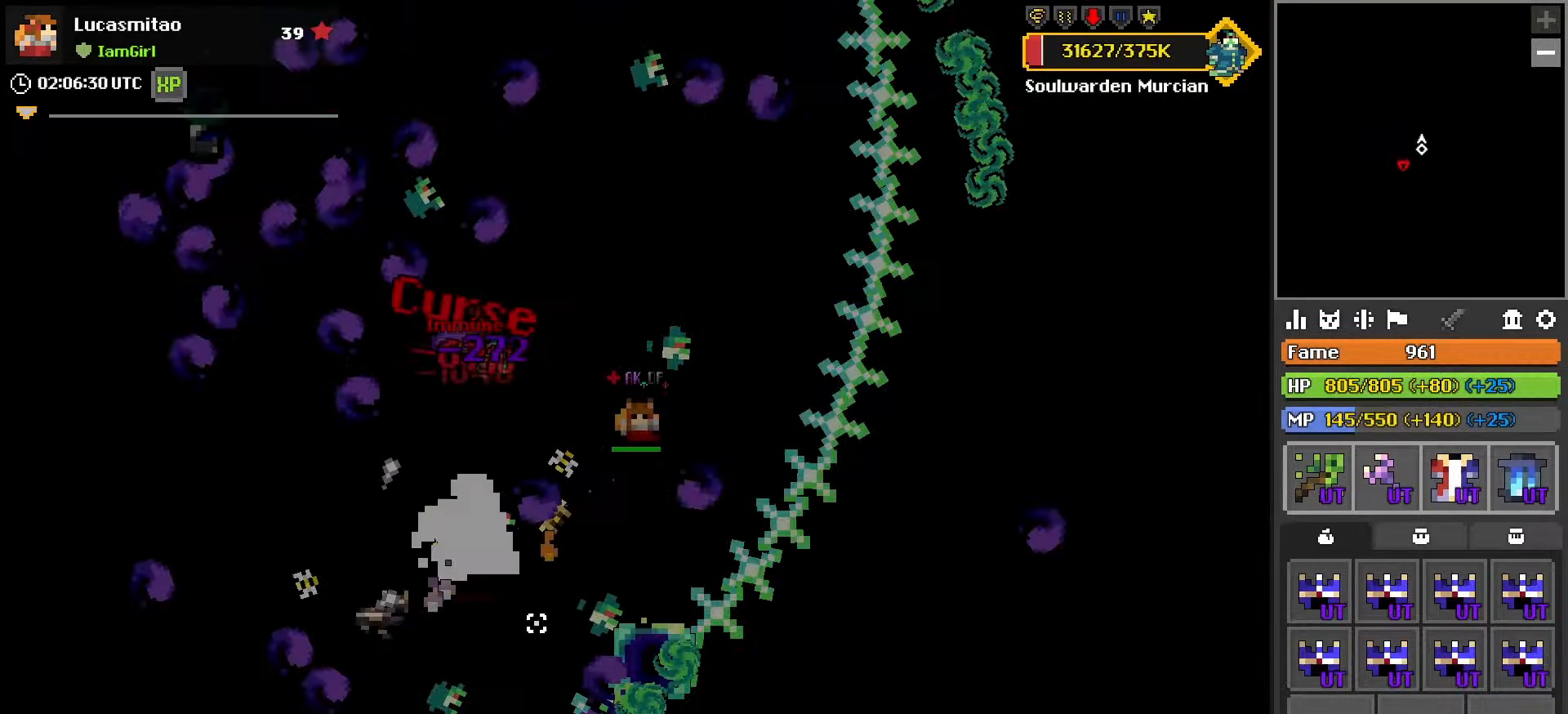
{"keys": [], "mouse": ["left"], "mouse_move": "still", "events": [[67, "d", "up"], [267, "mouse_right", "down"], [400, "mouse_right", "up"], [500, "w", "up"]]}
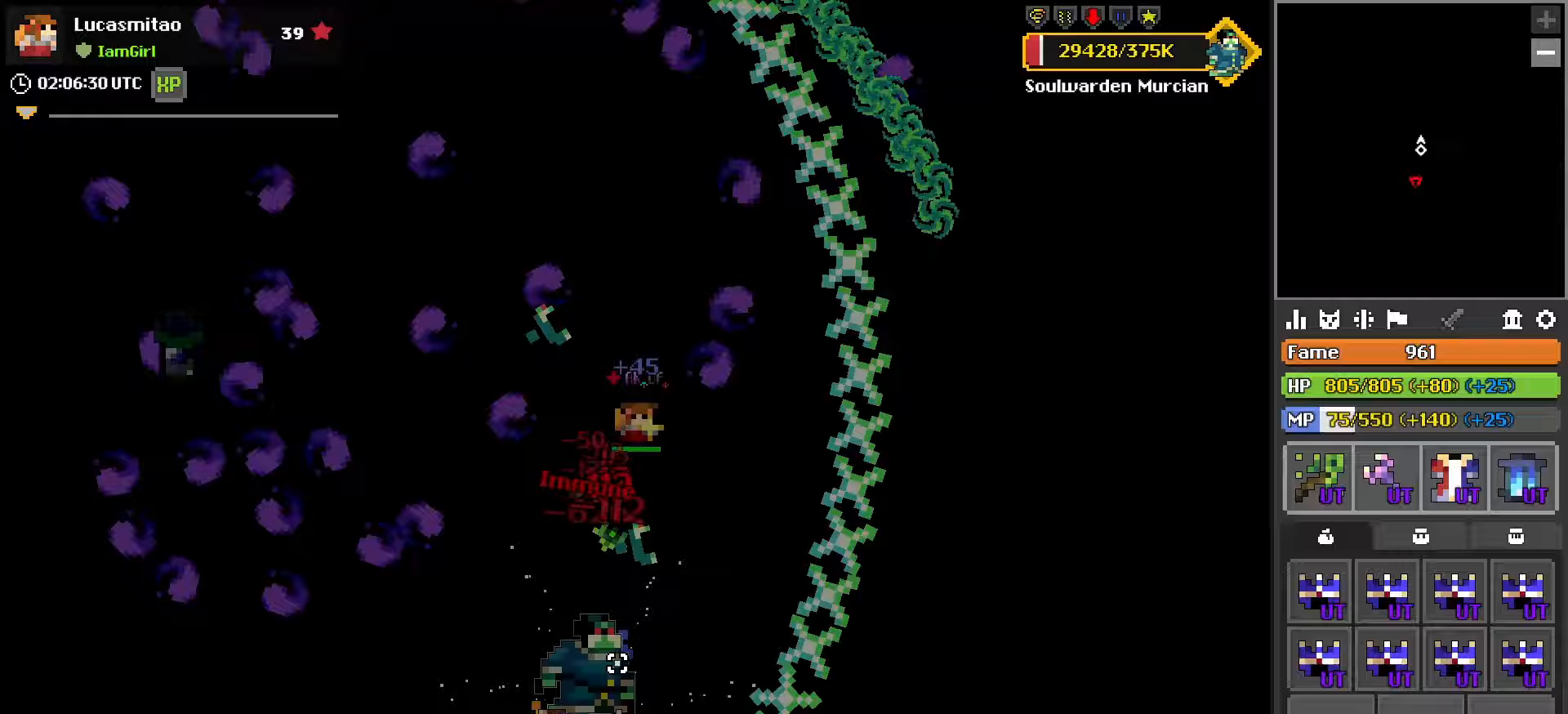
{"keys": ["d", "w"], "mouse": ["left"], "mouse_move": "still", "events": [[183, "w", "down"], [317, "w", "up"], [417, "mouse_right", "down"], [450, "w", "down"], [500, "d", "down"], [500, "mouse_right", "up"]]}